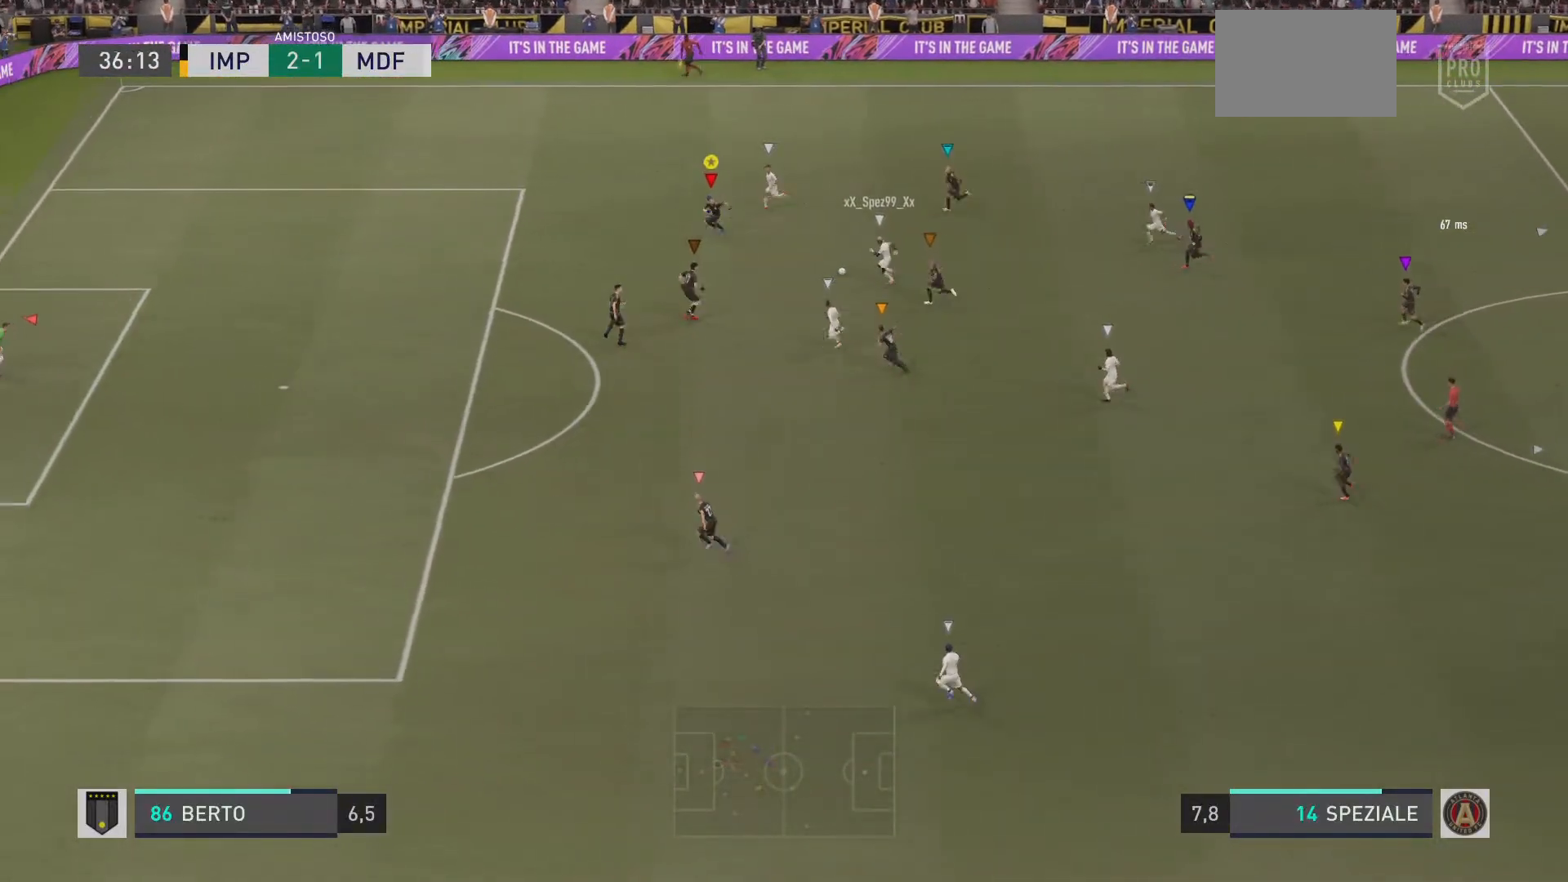
Gameplay with a controller (PlayStation layout); each line is a JSON object with the inputs held at the frame after it. "events" lists button and stick changes between this image and that frame as [ms after this image, input, new state], when the widget could be followed in between. Not read: L3 R3.
{"buttons": ["L2", "R1"], "left_stick": "left", "right_stick": "center", "events": [[217, "L2", "down"]]}
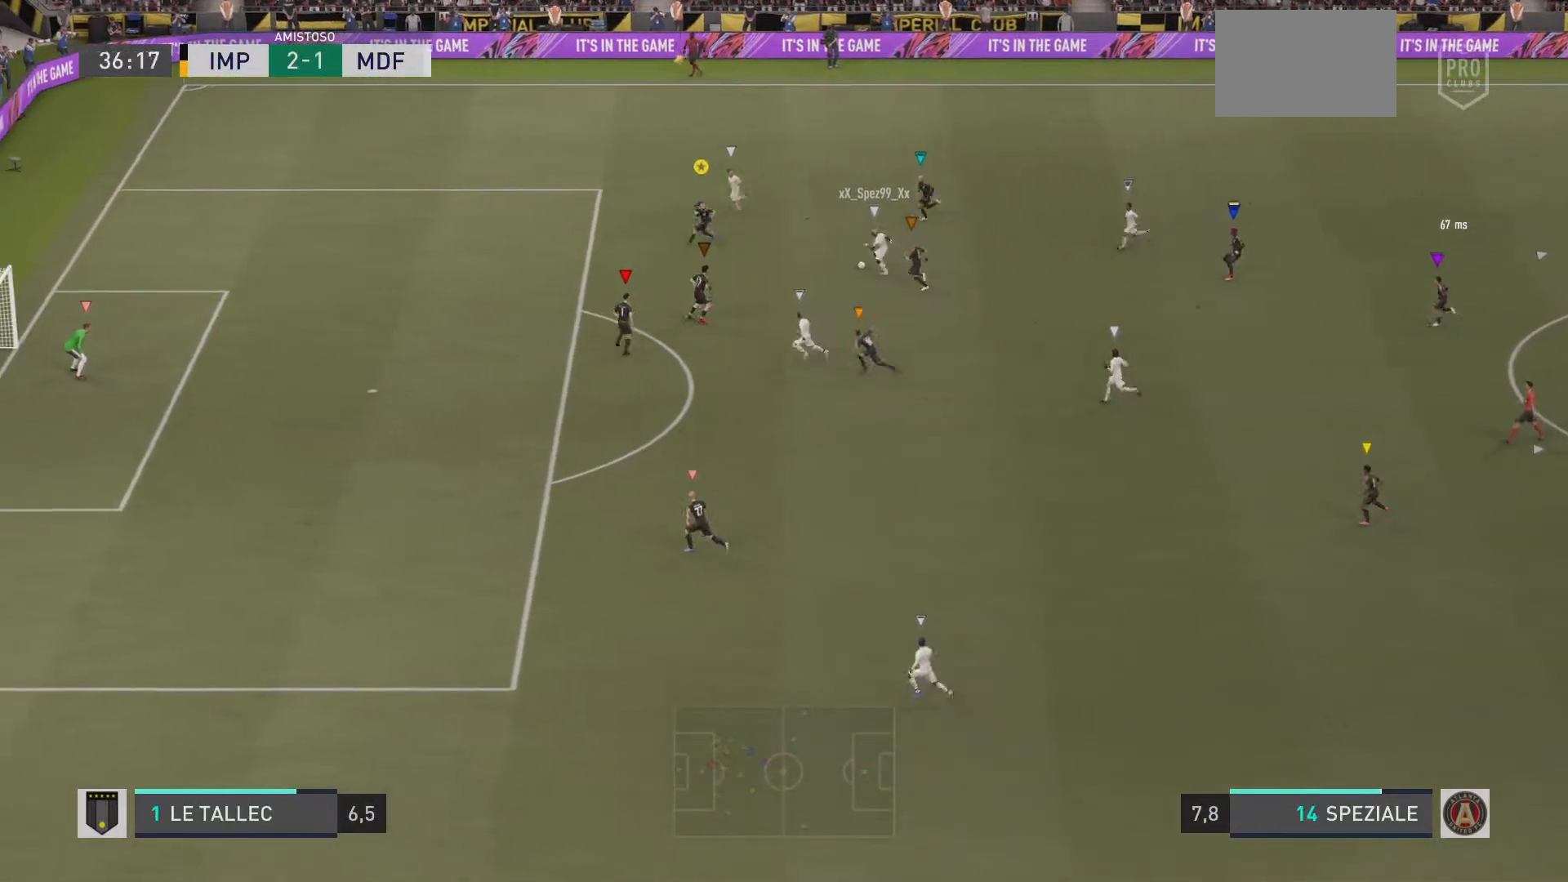
{"buttons": ["L2", "R1"], "left_stick": "left", "right_stick": "center", "events": [[334, "R2", "down"], [384, "R2", "up"]]}
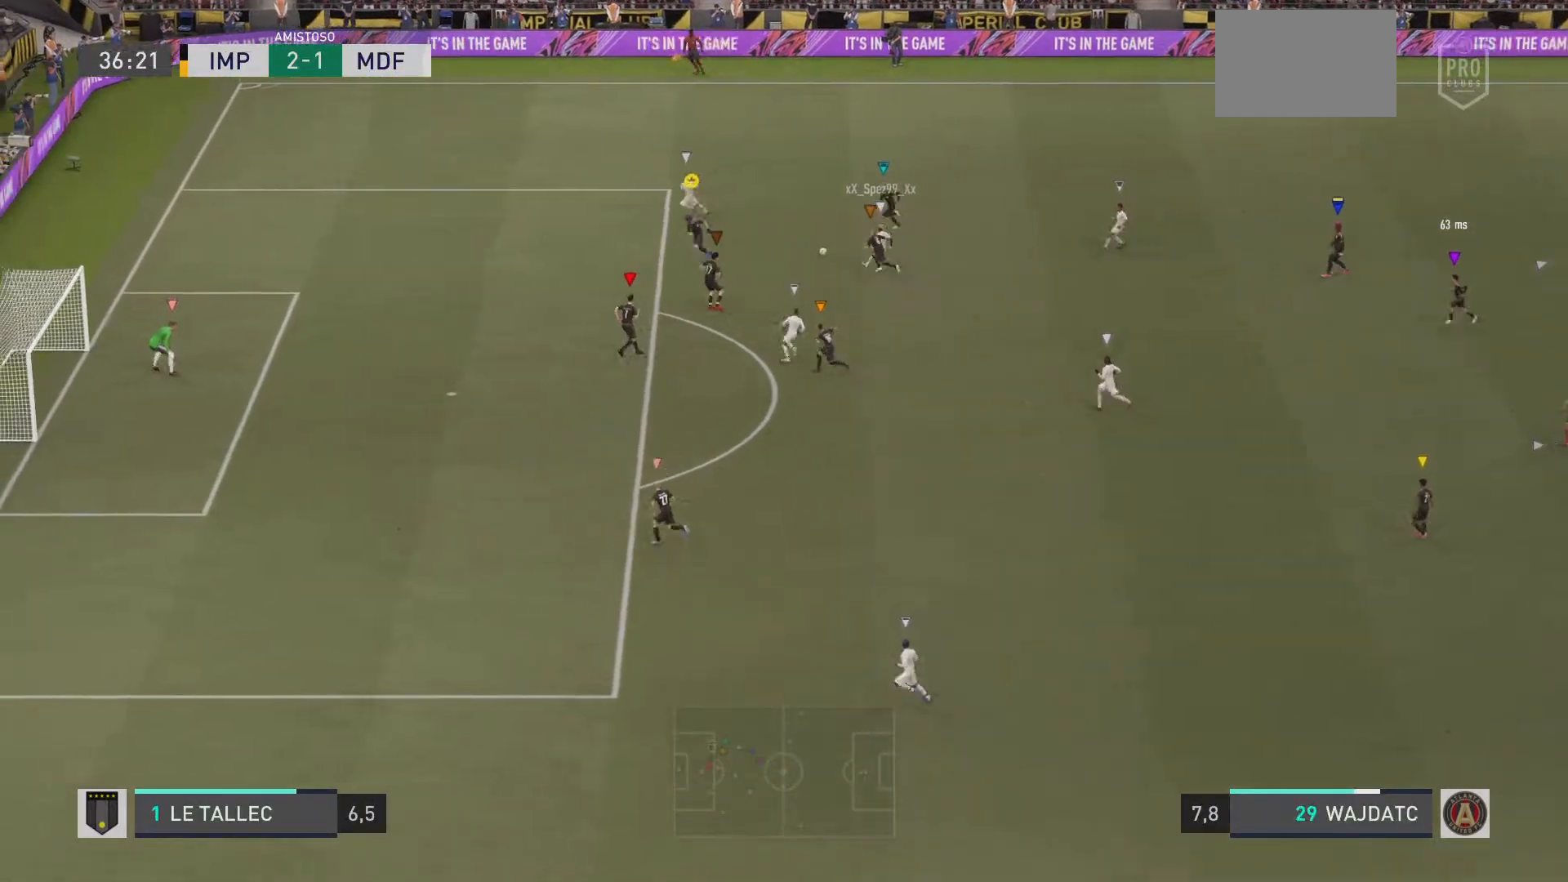
{"buttons": ["L2", "R1"], "left_stick": "left", "right_stick": "center", "events": [[133, "left_stick", "up-left"], [467, "left_stick", "left"]]}
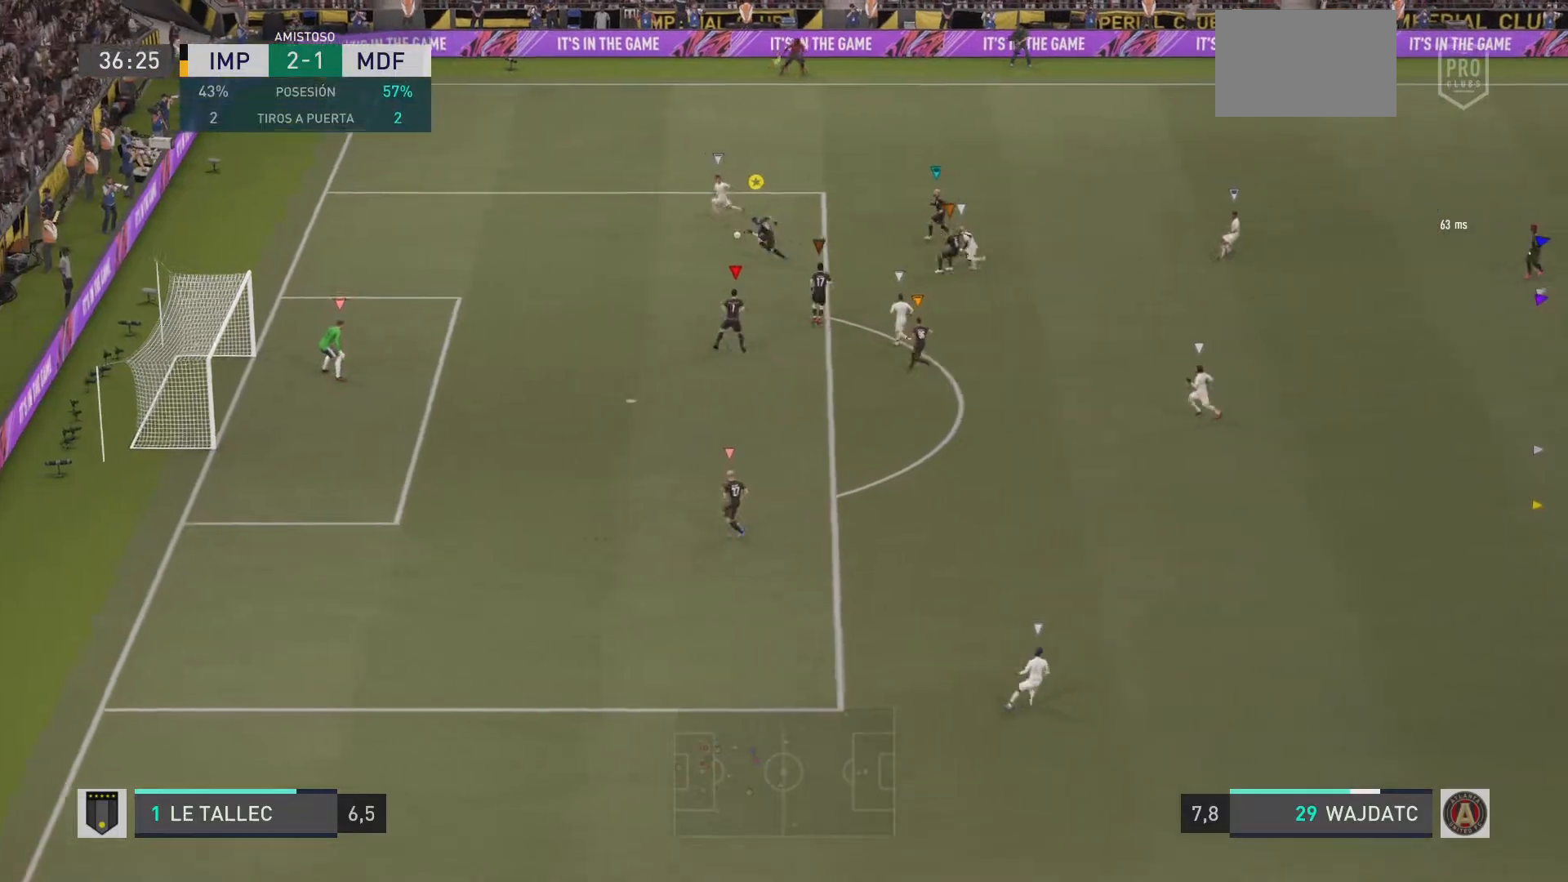
{"buttons": ["R1"], "left_stick": "left", "right_stick": "center", "events": [[383, "L2", "up"]]}
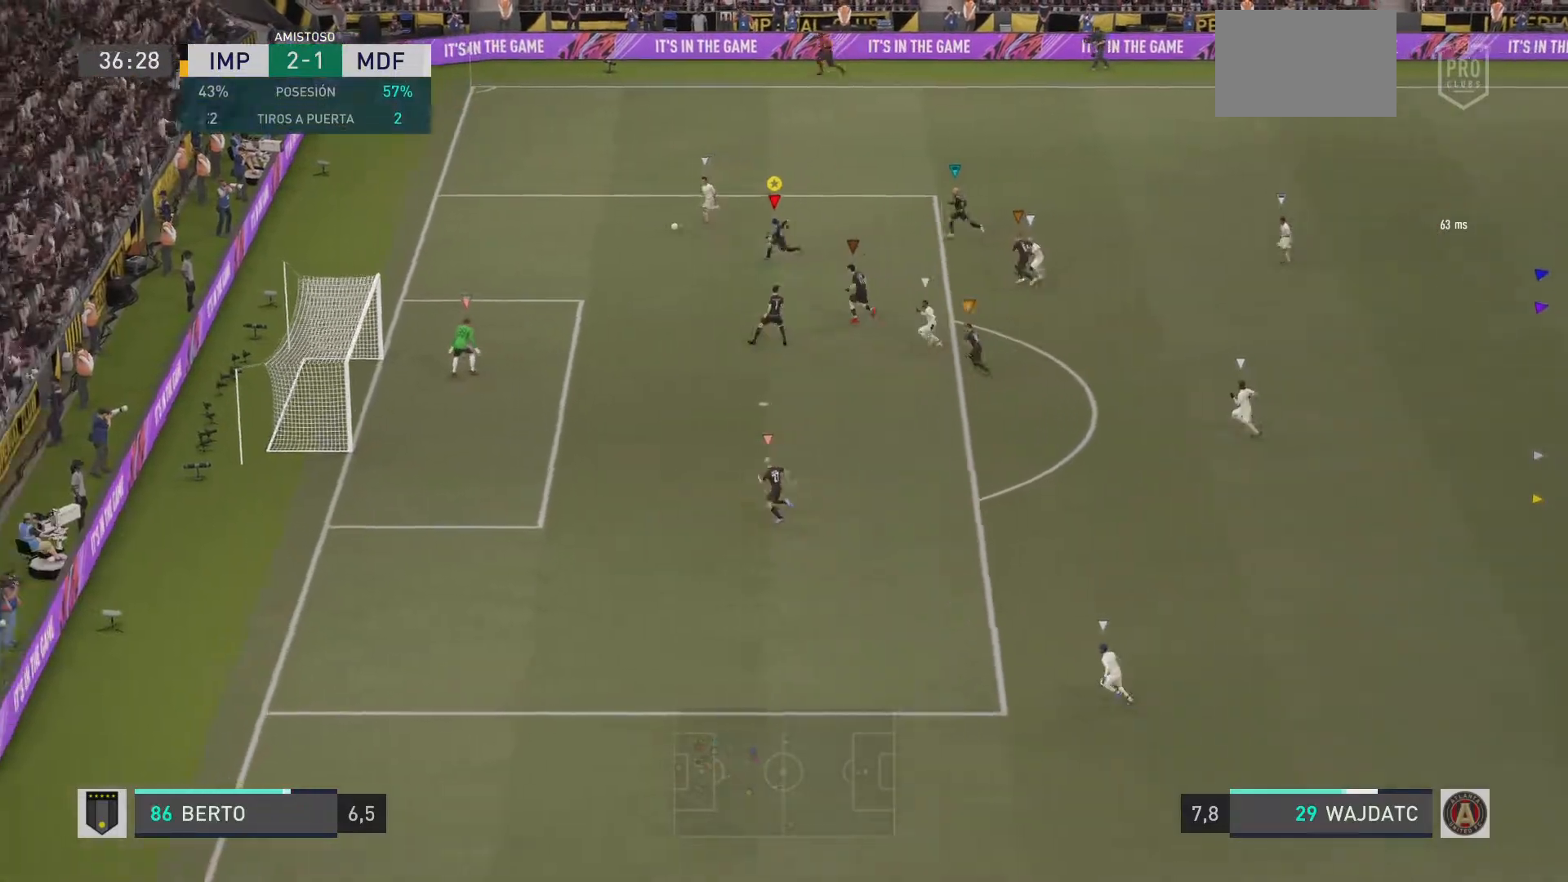
{"buttons": ["R1"], "left_stick": "left", "right_stick": "center", "events": []}
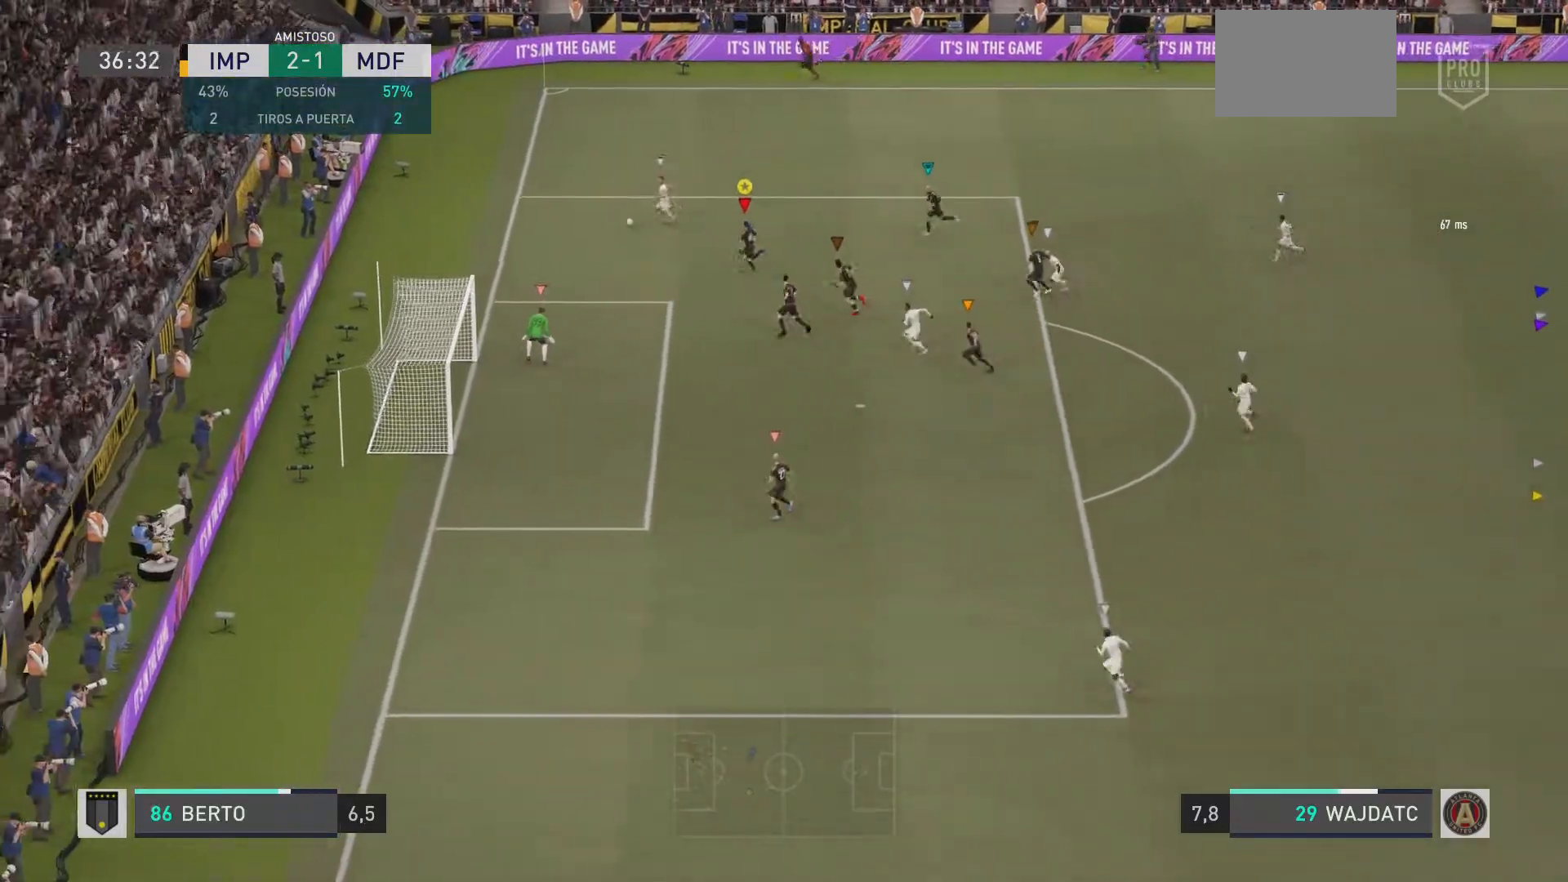
{"buttons": ["L2", "R1"], "left_stick": "up-left", "right_stick": "center", "events": [[317, "L2", "down"], [384, "left_stick", "up-left"]]}
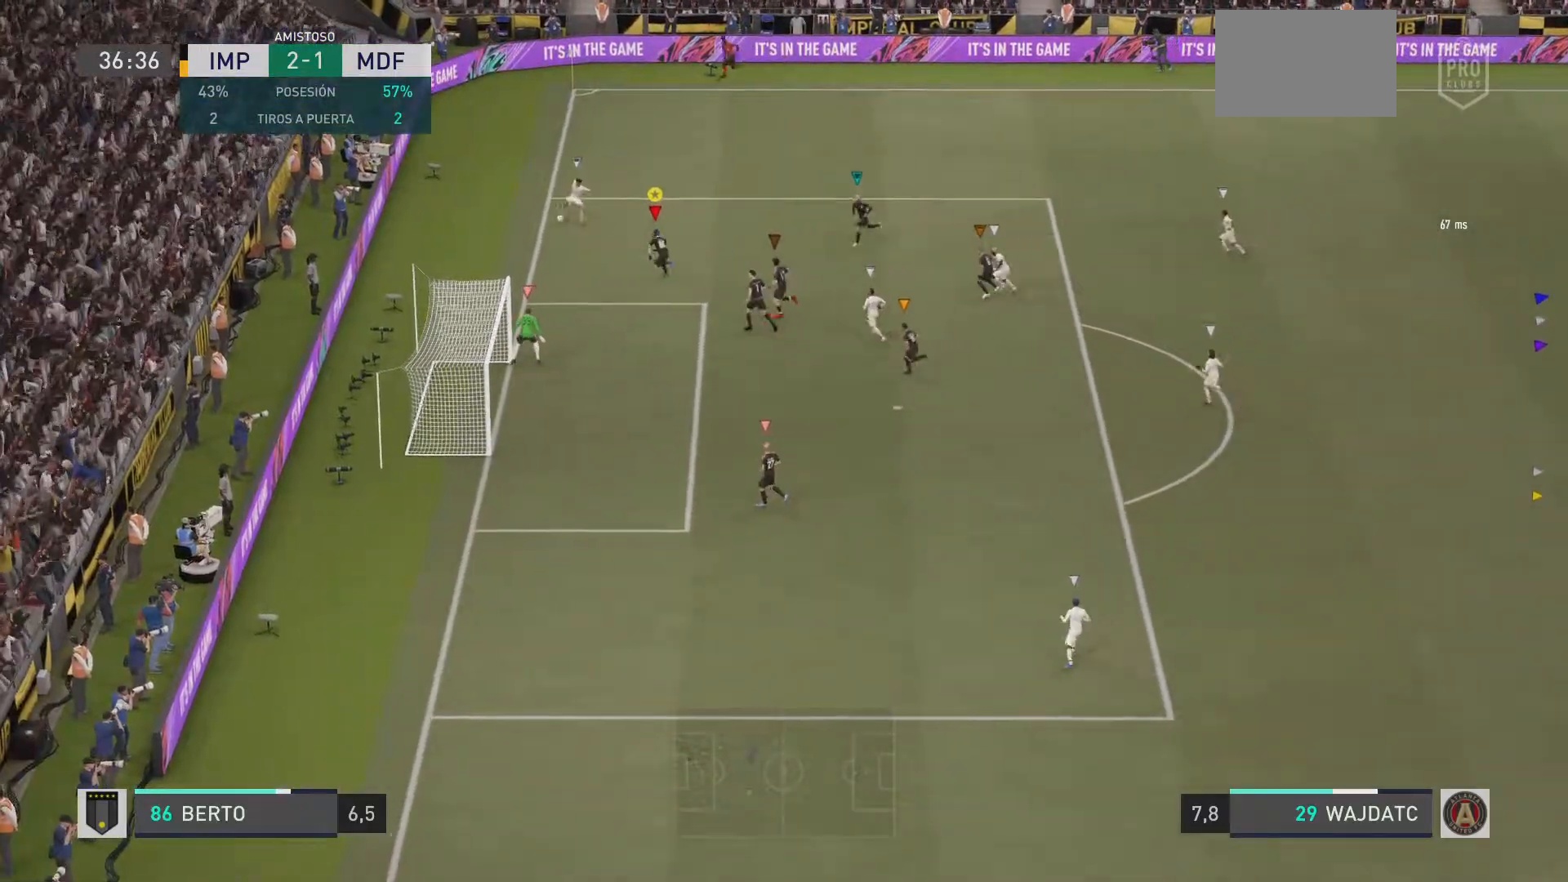
{"buttons": ["L2", "R1", "R2"], "left_stick": "up-right", "right_stick": "center", "events": [[200, "R2", "down"], [200, "left_stick", "up"], [334, "left_stick", "up-right"]]}
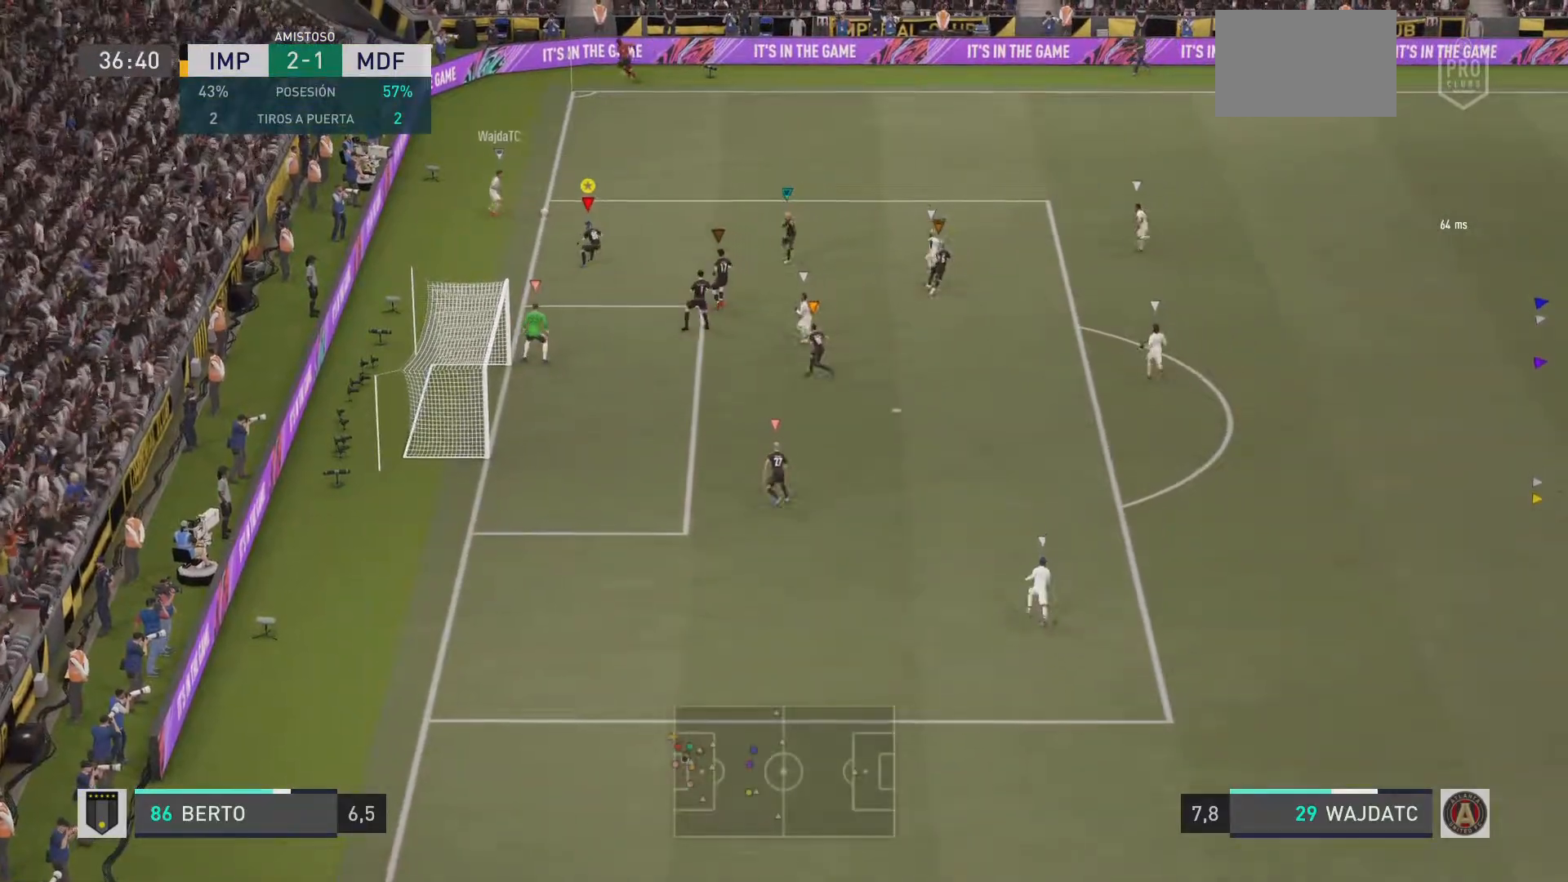
{"buttons": ["L2", "R1"], "left_stick": "up", "right_stick": "center", "events": [[33, "left_stick", "up"], [400, "R2", "up"]]}
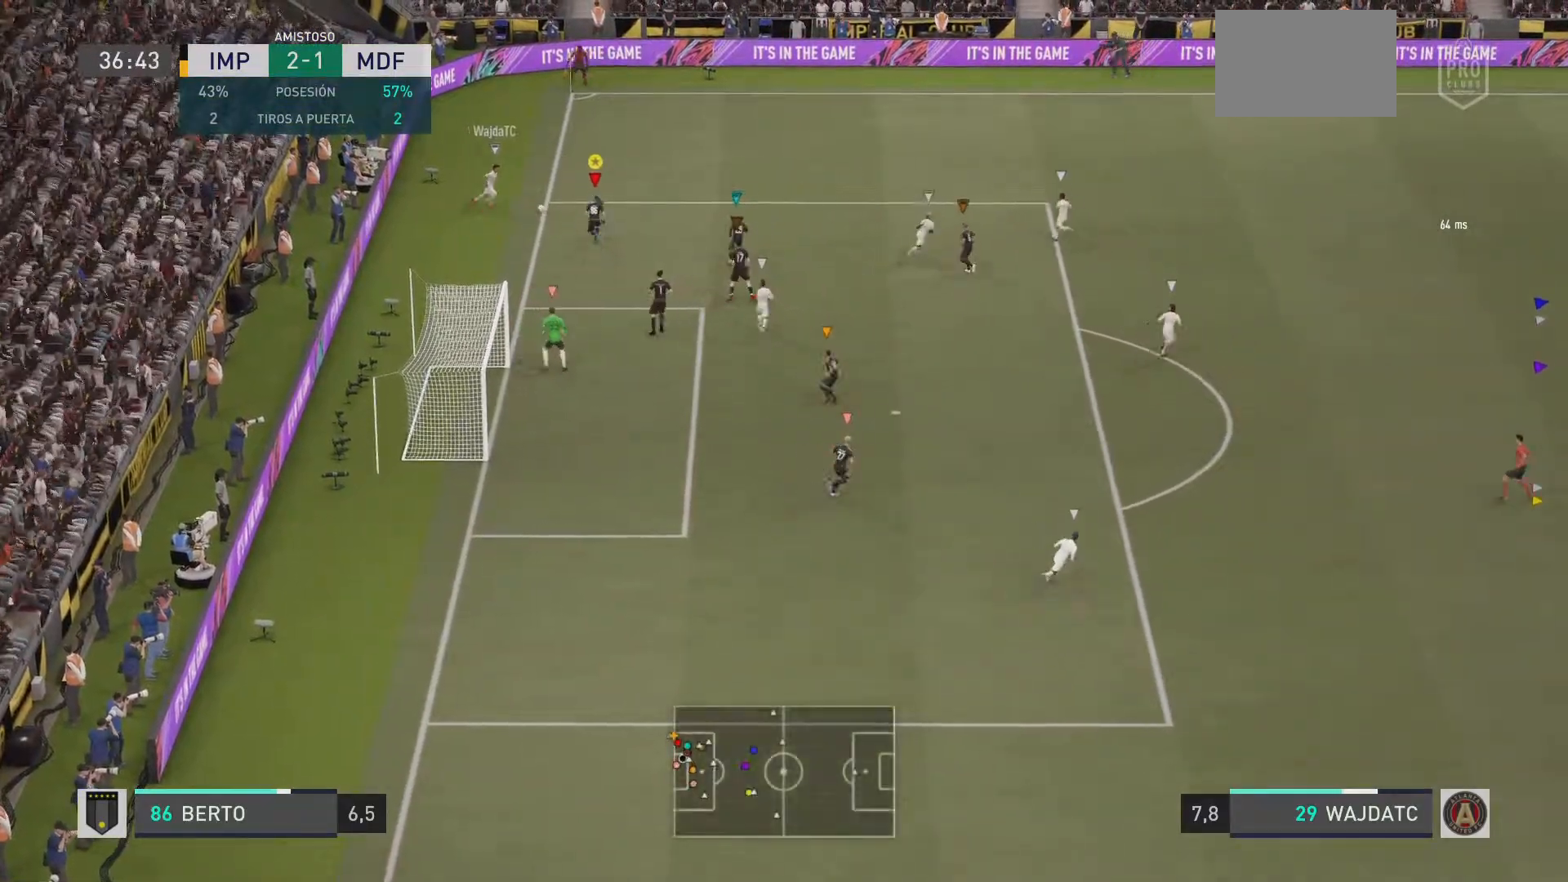
{"buttons": ["L2", "R1"], "left_stick": "up-left", "right_stick": "center", "events": [[100, "left_stick", "up-left"]]}
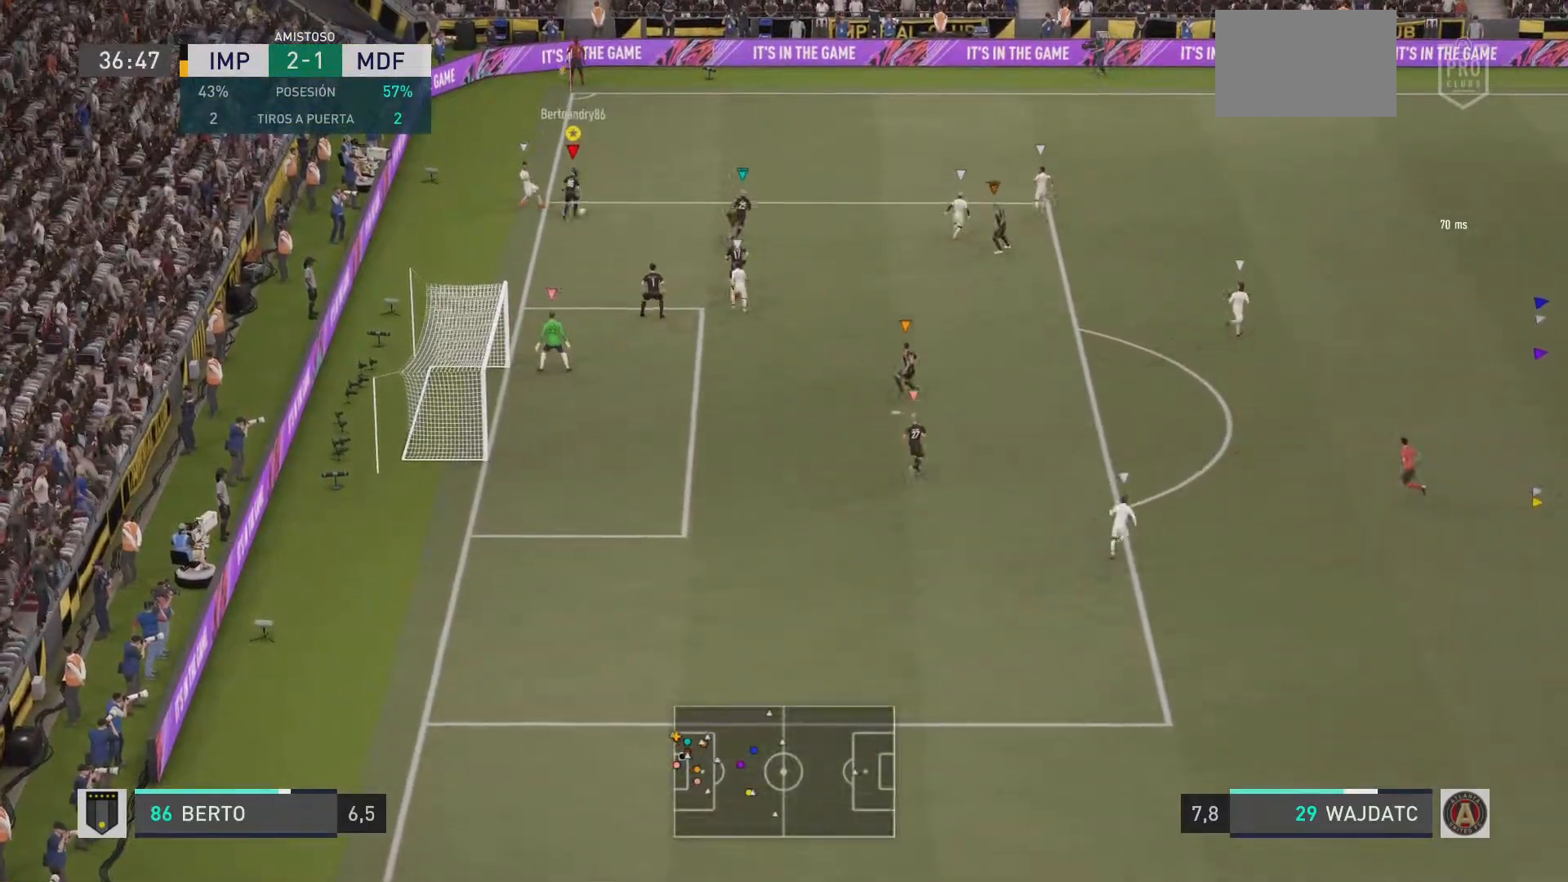
{"buttons": ["L2", "R1"], "left_stick": "up-right", "right_stick": "center", "events": [[100, "left_stick", "up-right"], [266, "R2", "down"], [350, "R2", "up"]]}
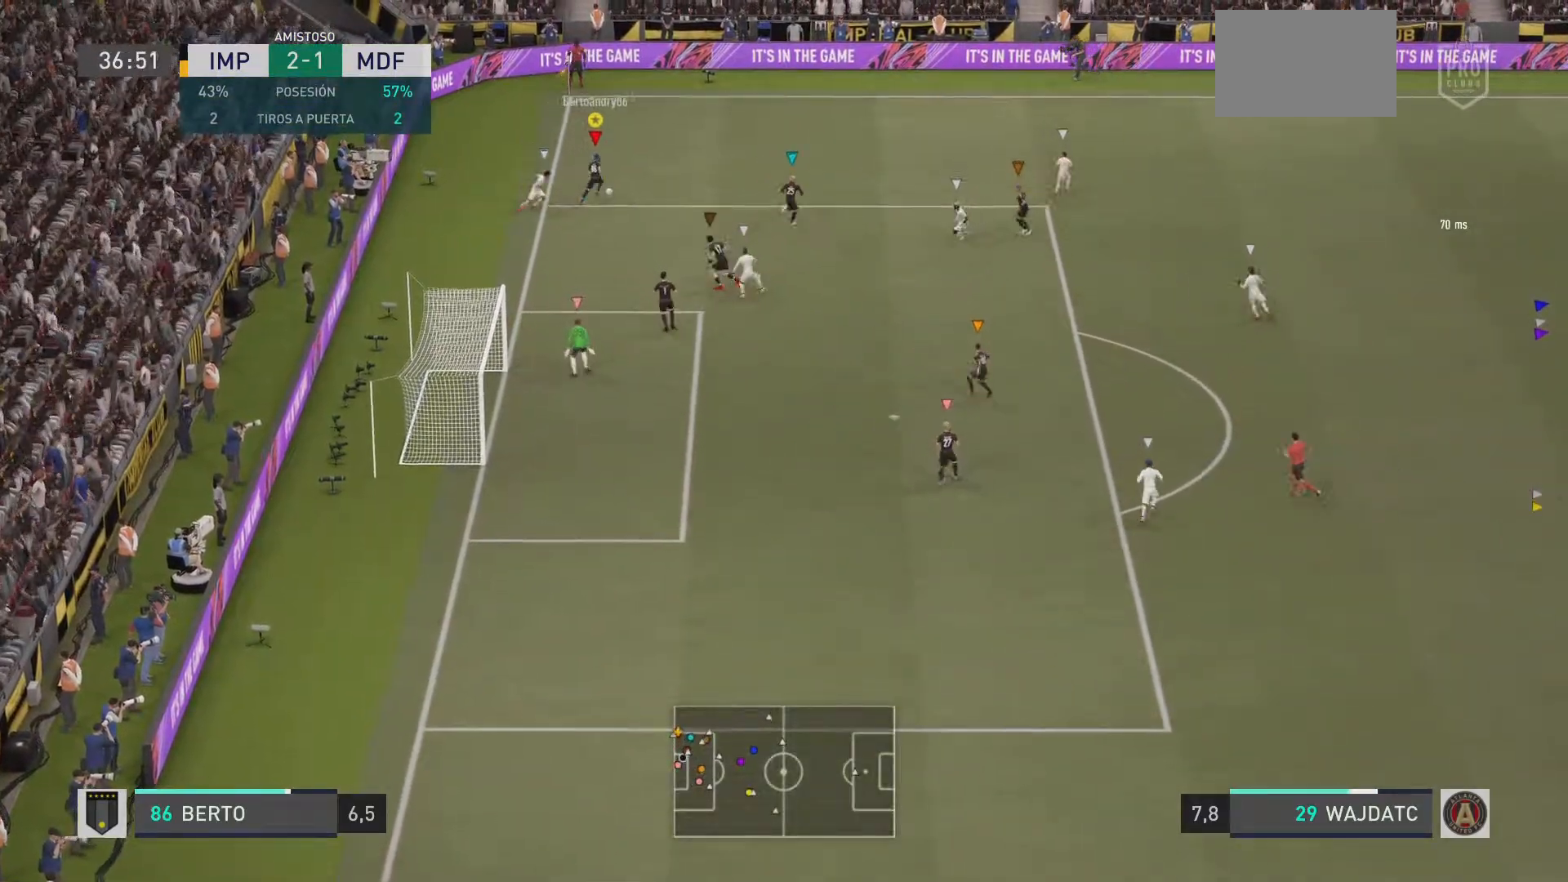
{"buttons": ["R1"], "left_stick": "up-right", "right_stick": "center"}
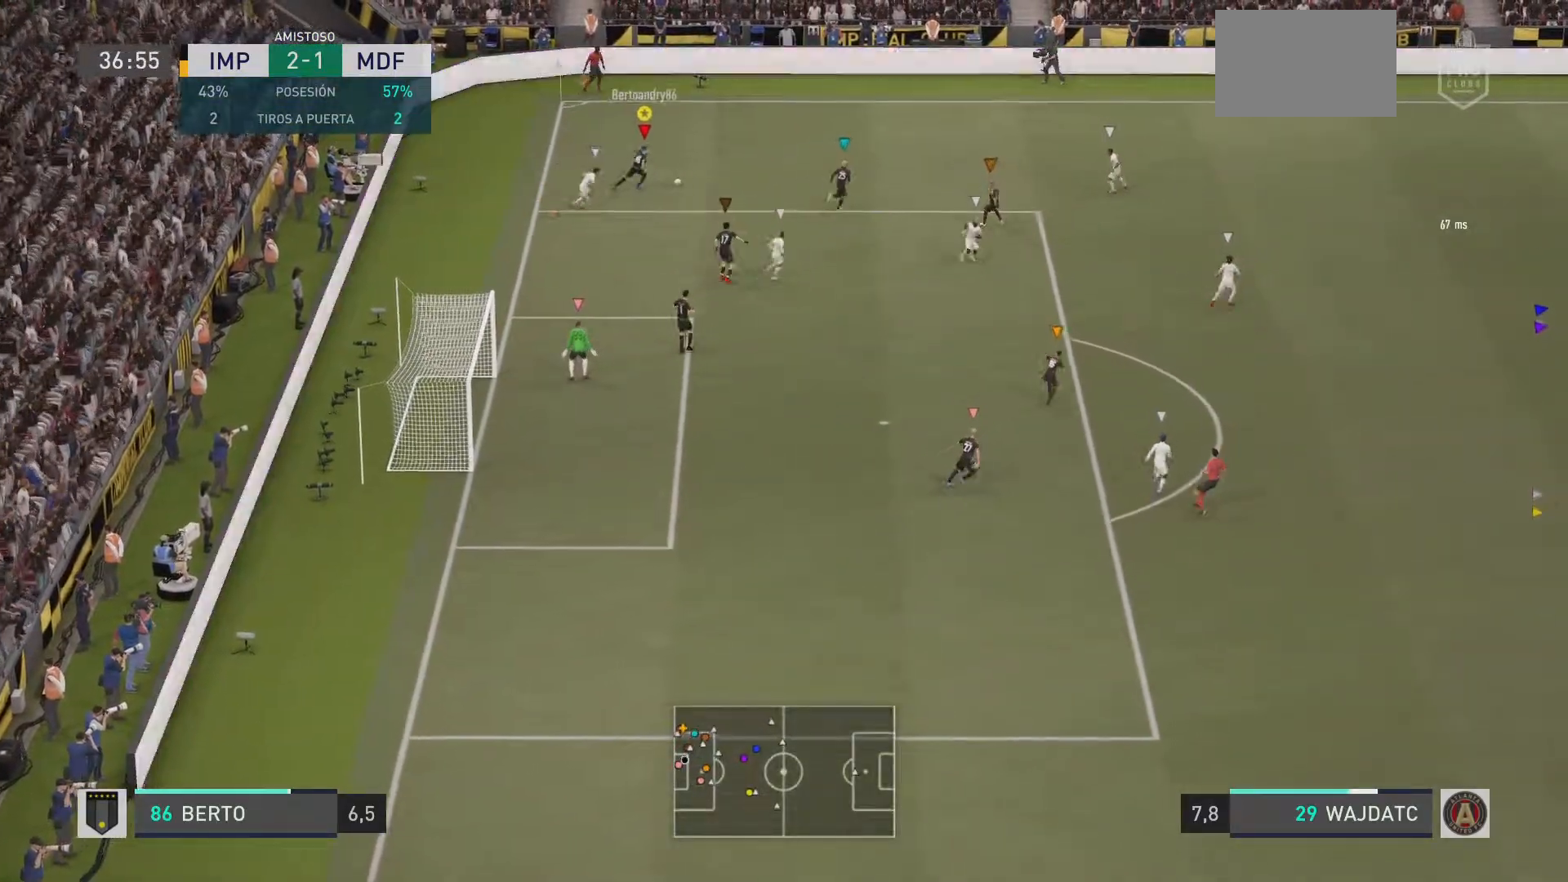
{"buttons": ["R1"], "left_stick": "up-right", "right_stick": "center", "events": [[66, "R2", "down"], [333, "R2", "up"]]}
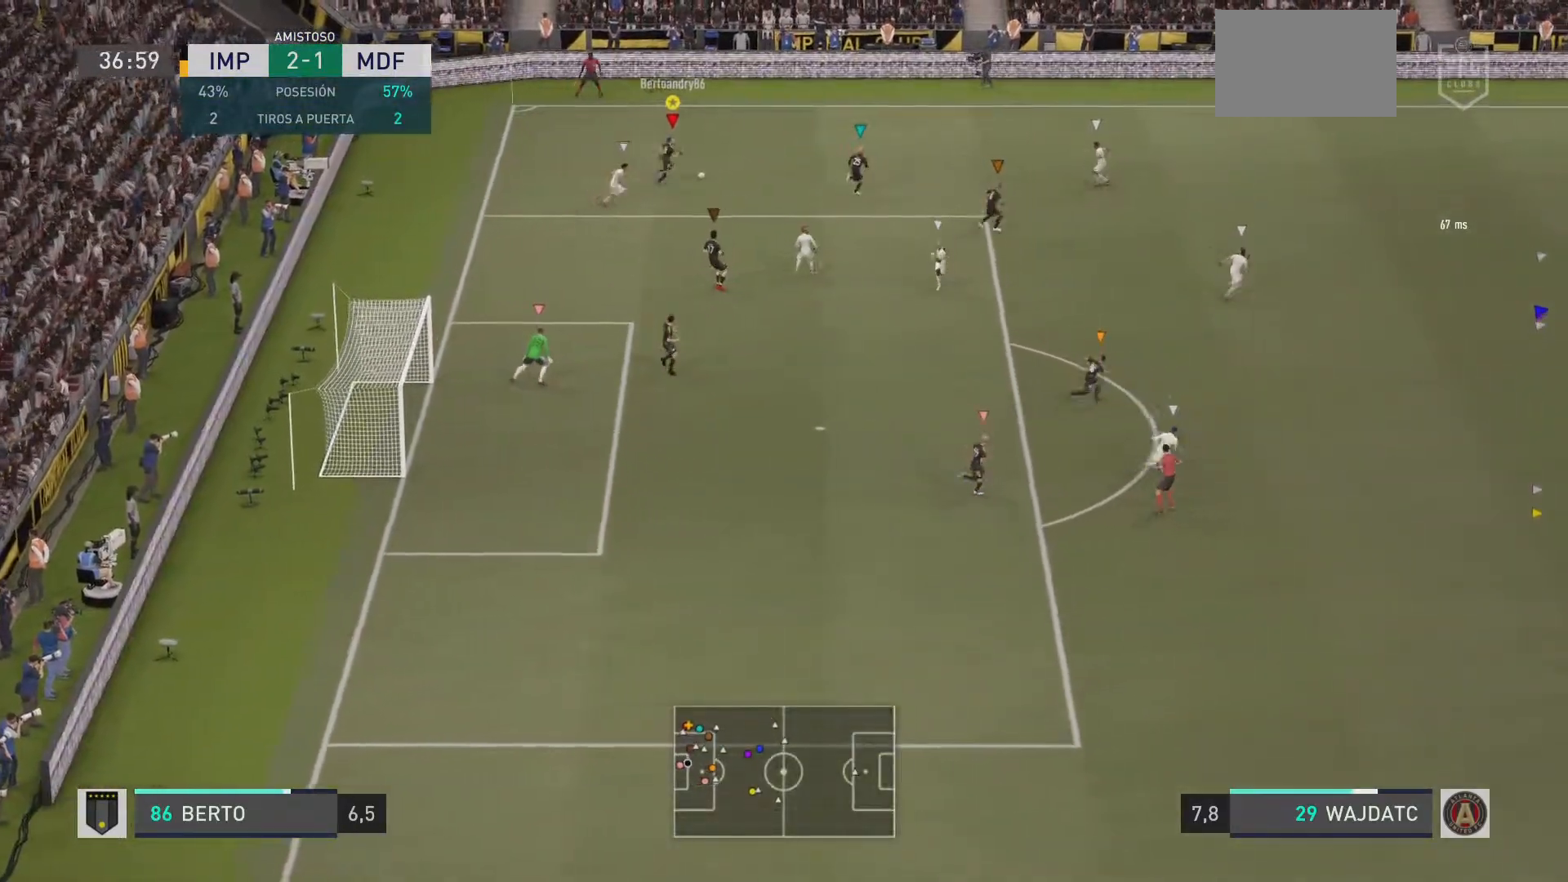
{"buttons": ["R1"], "left_stick": "up-right", "right_stick": "center", "events": [[367, "R2", "down"], [467, "R2", "up"]]}
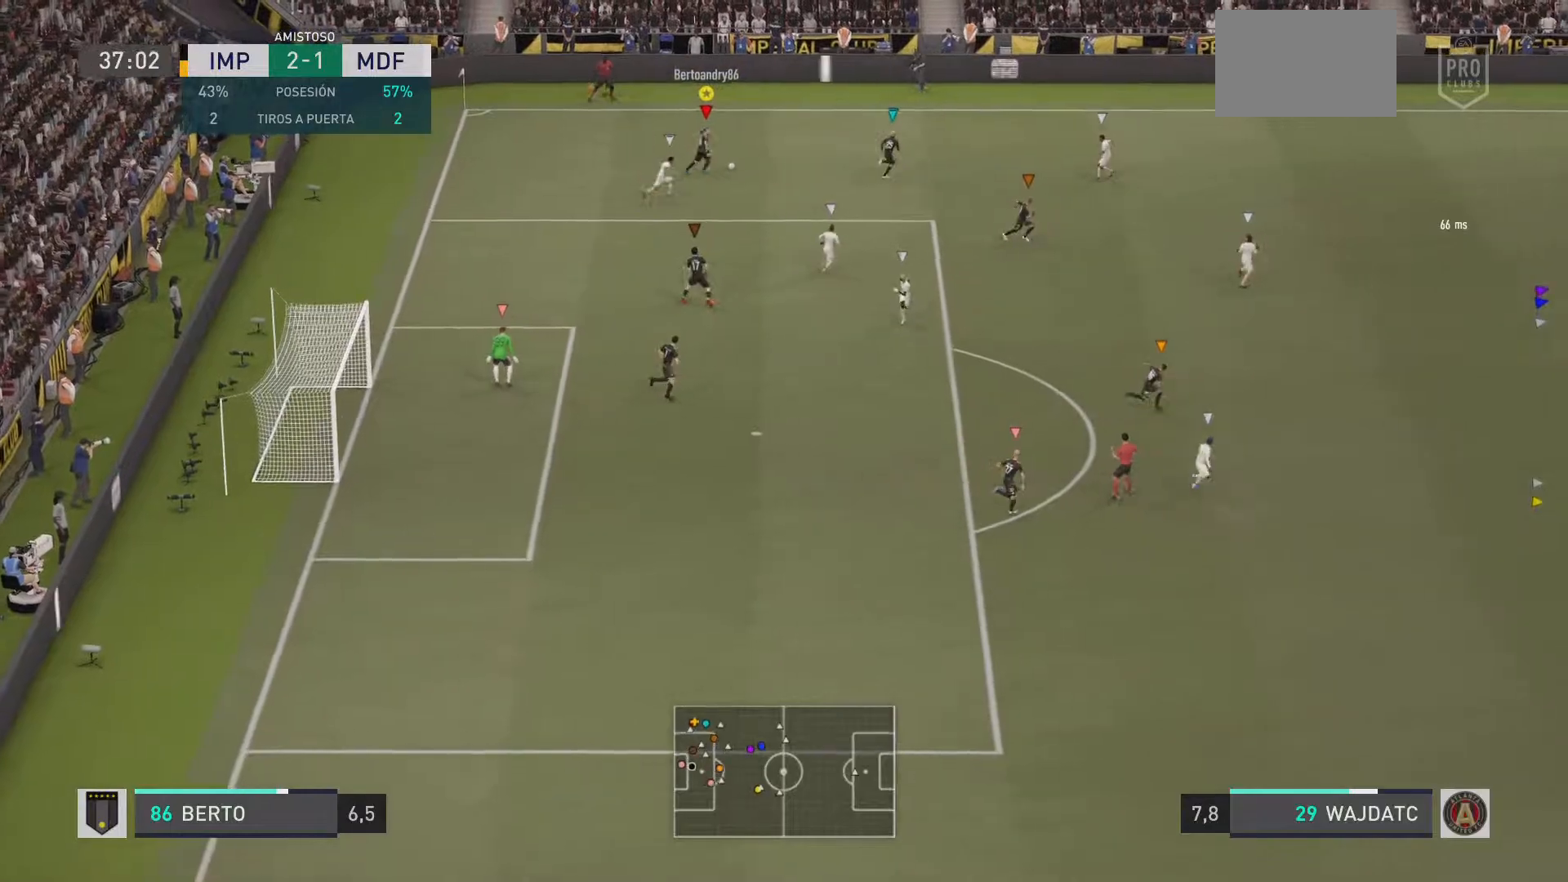
{"buttons": ["R1"], "left_stick": "up-right", "right_stick": "center", "events": [[101, "R2", "down"], [201, "R2", "up"], [351, "R2", "down"], [418, "R2", "up"]]}
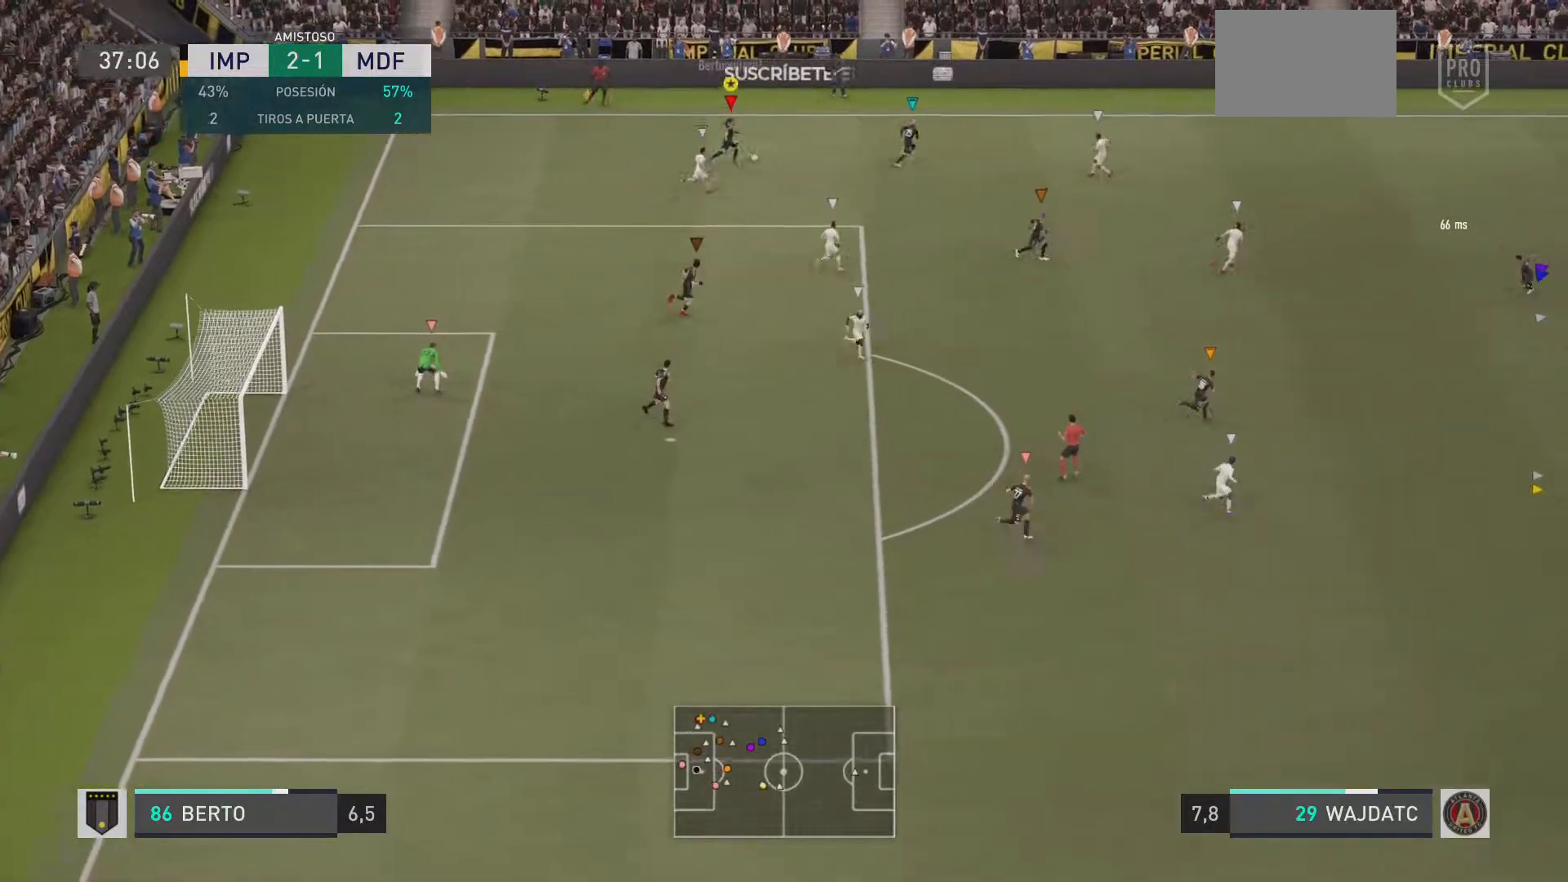
{"buttons": ["R1"], "left_stick": "right", "right_stick": "center", "events": [[117, "R2", "down"], [350, "left_stick", "right"], [417, "R2", "up"]]}
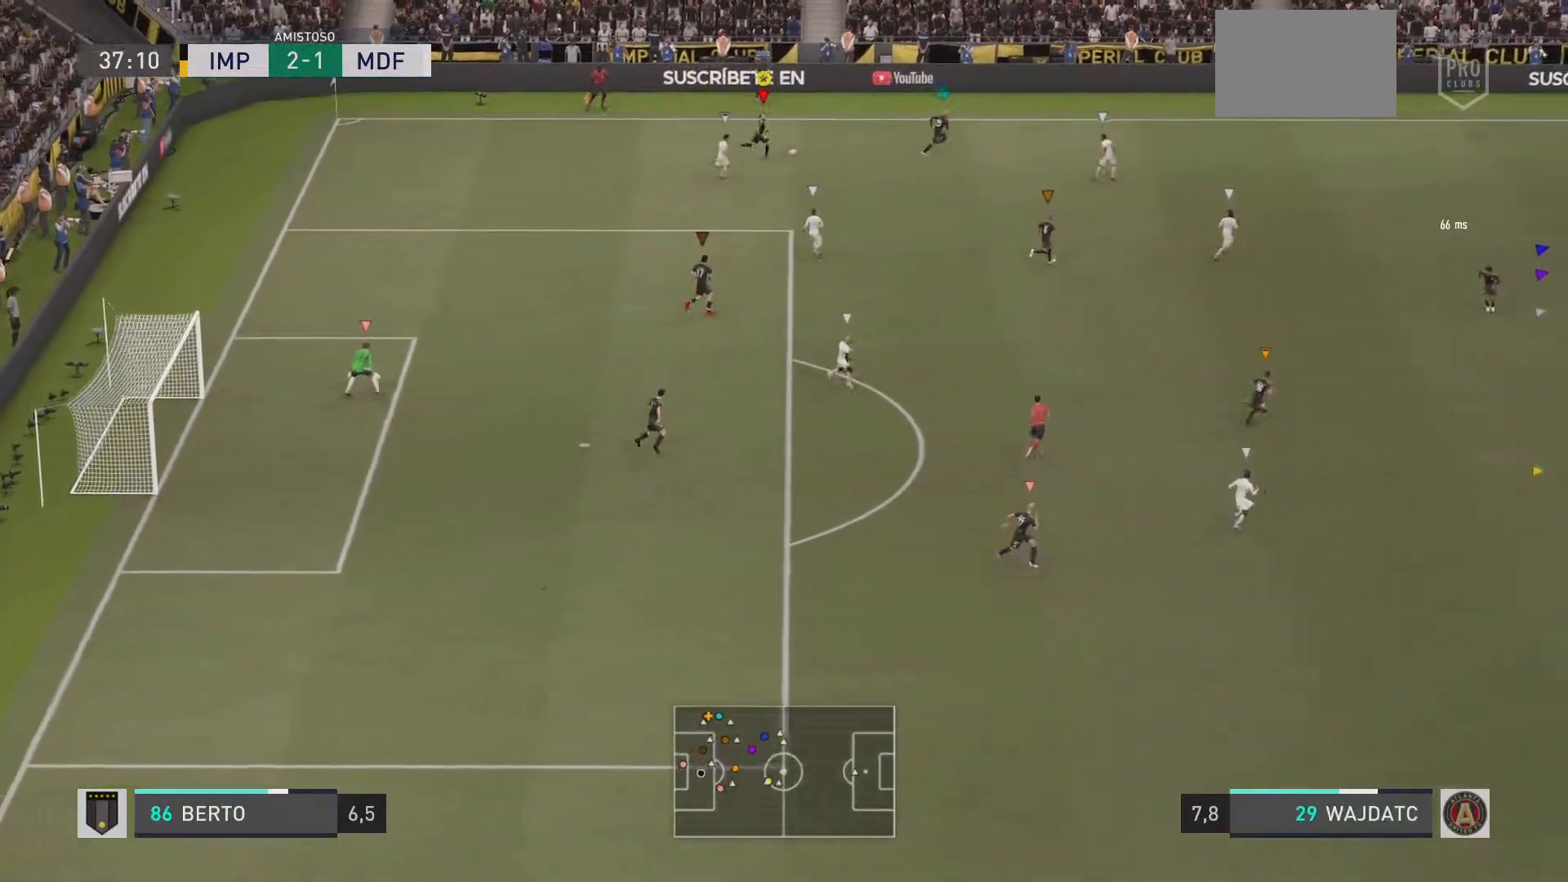
{"buttons": ["R1"], "left_stick": "right", "right_stick": "center", "events": []}
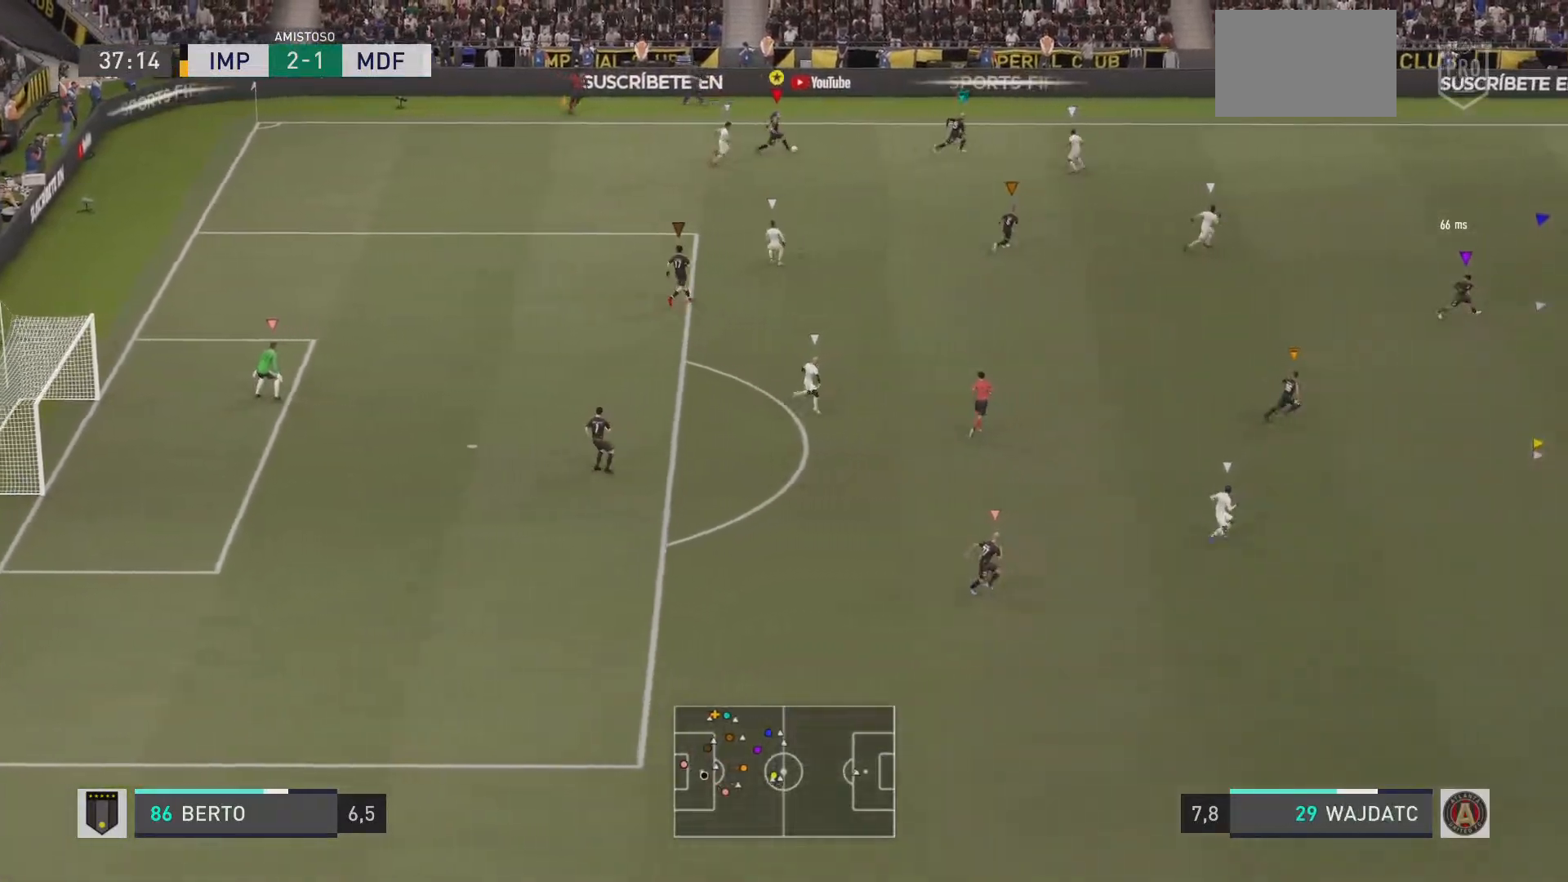
{"buttons": [], "left_stick": "right", "right_stick": "center", "events": [[83, "R1", "up"]]}
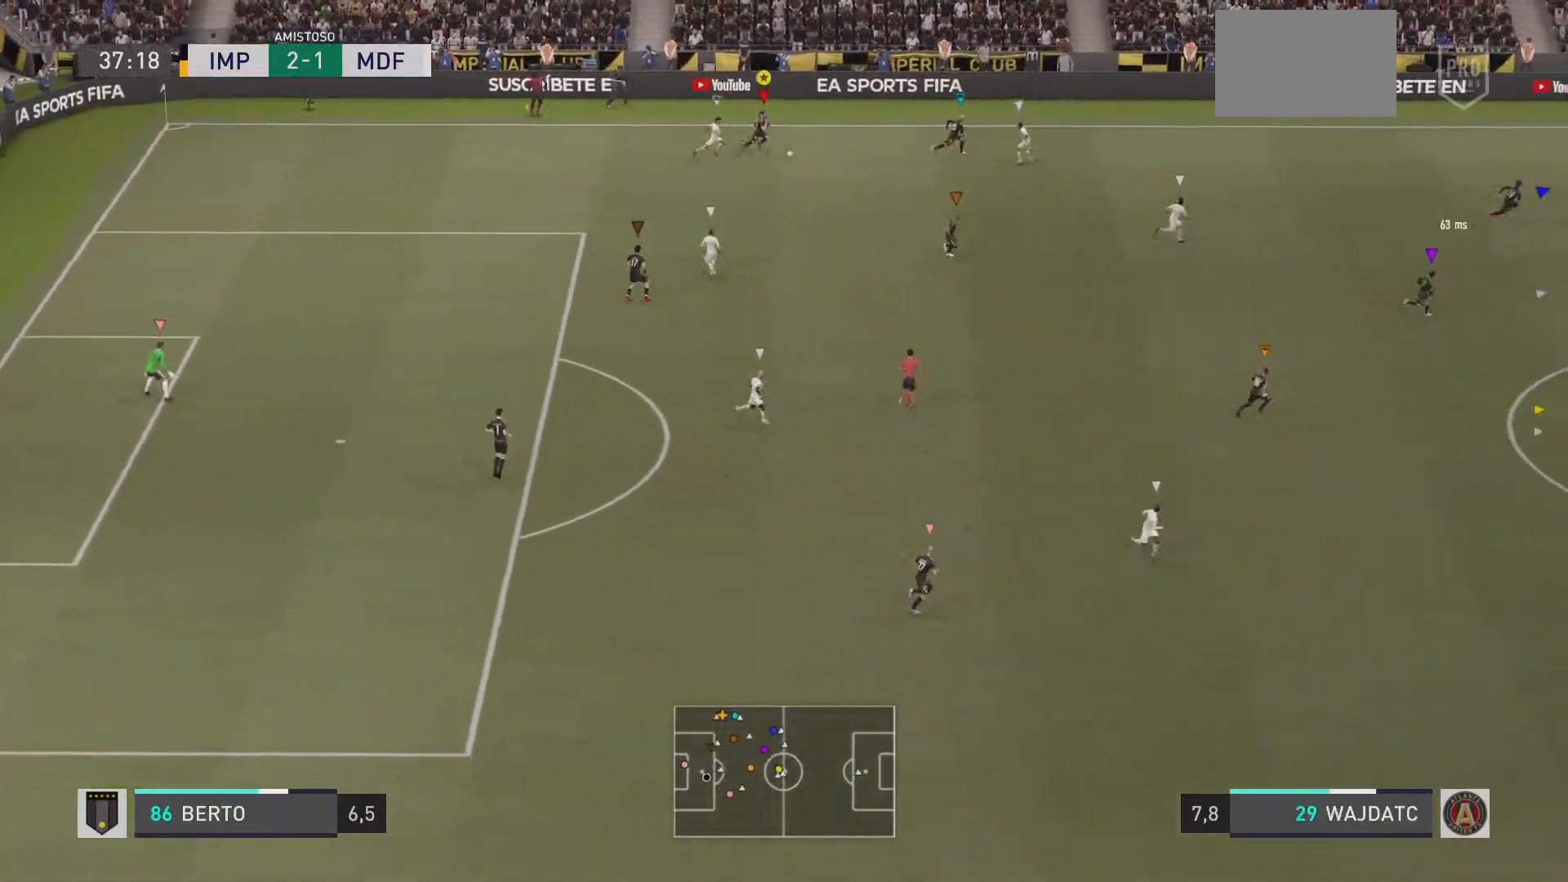
{"buttons": [], "left_stick": "down-right", "right_stick": "center", "events": [[50, "CROSS", "down"], [66, "left_stick", "down-right"], [216, "CROSS", "up"]]}
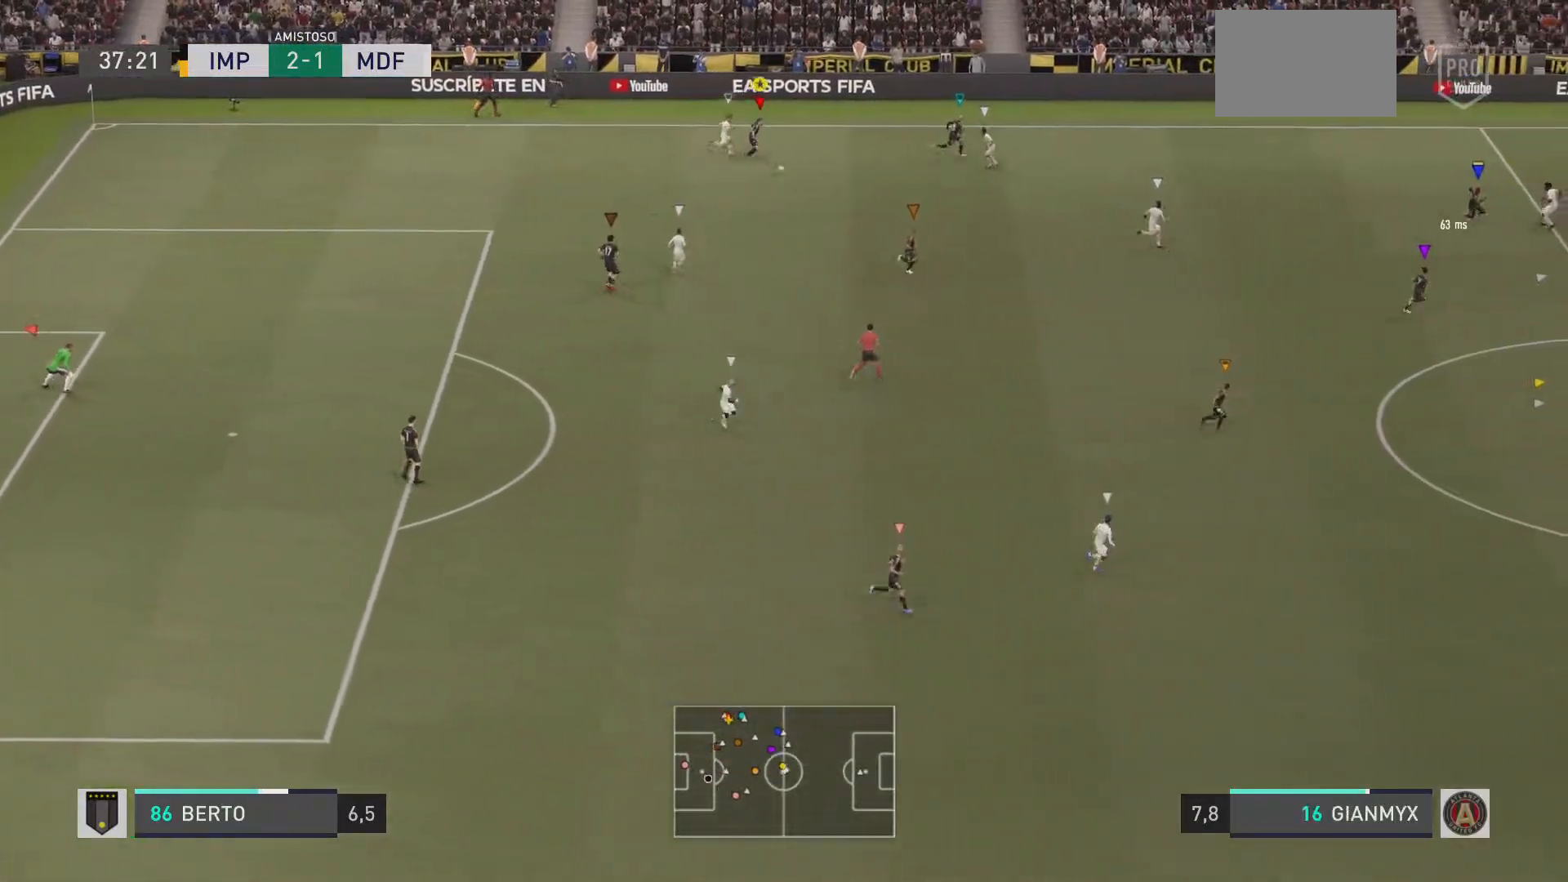
{"buttons": [], "left_stick": "right", "right_stick": "center", "events": [[367, "left_stick", "right"]]}
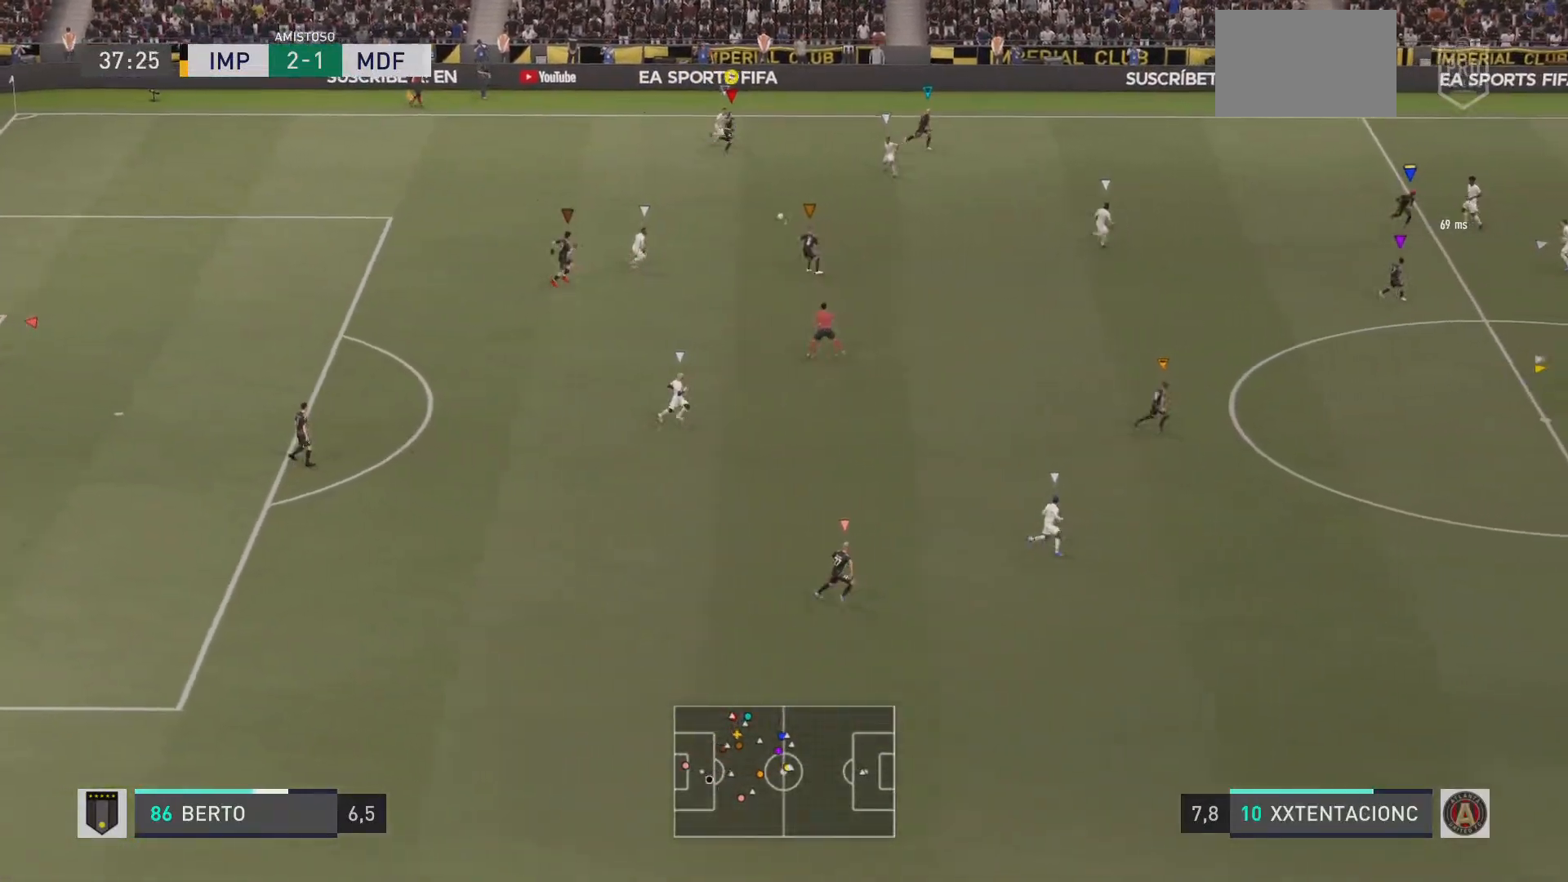
{"buttons": [], "left_stick": "down-right", "right_stick": "center", "events": [[166, "left_stick", "down-right"]]}
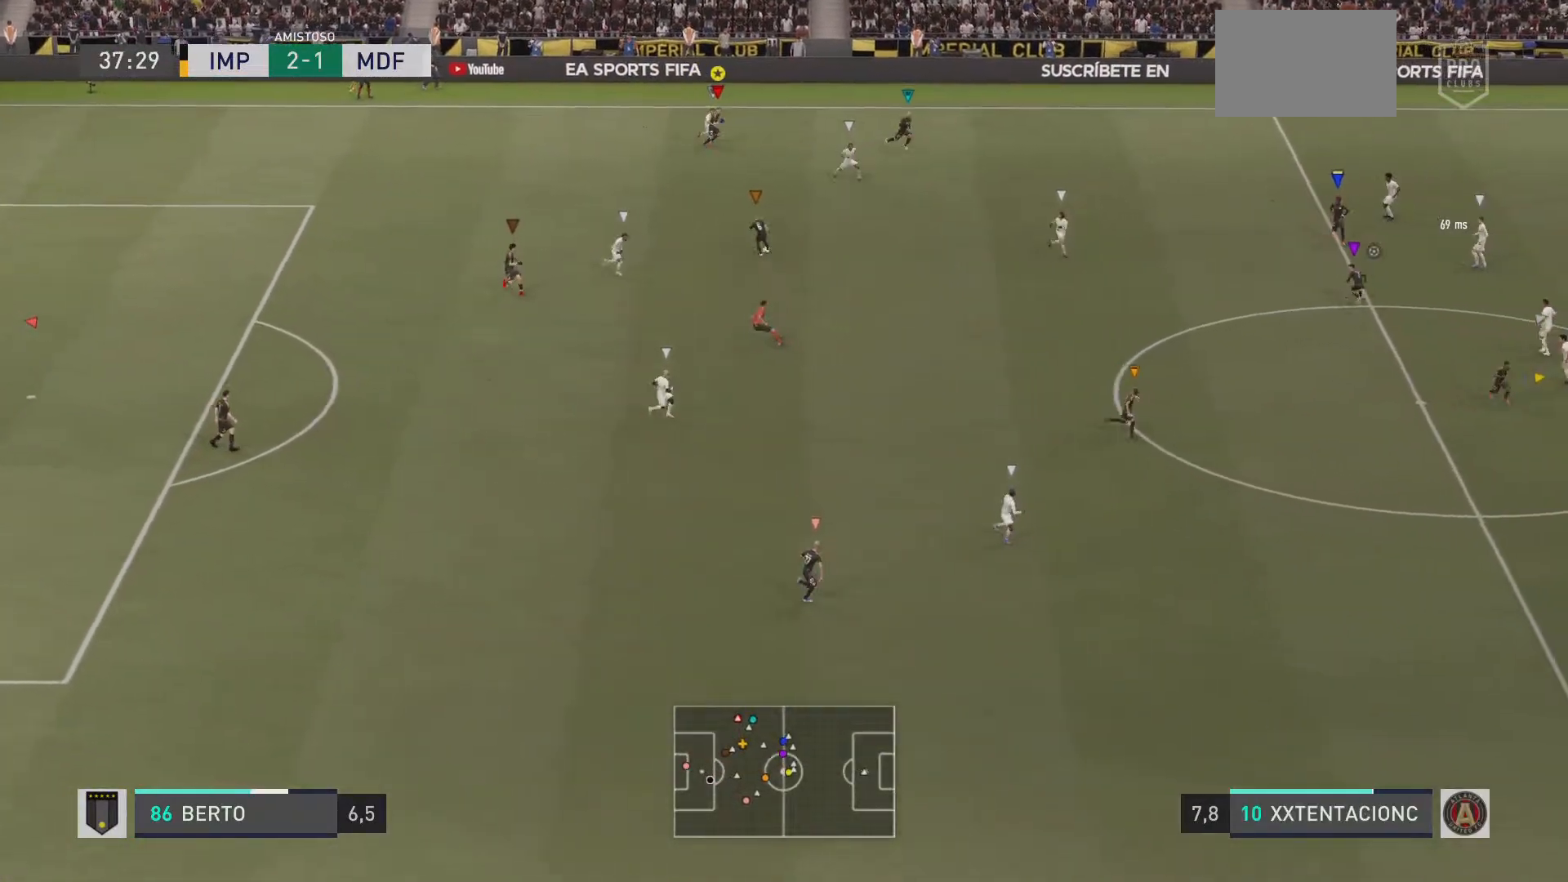
{"buttons": [], "left_stick": "down", "right_stick": "center", "events": [[150, "left_stick", "down"]]}
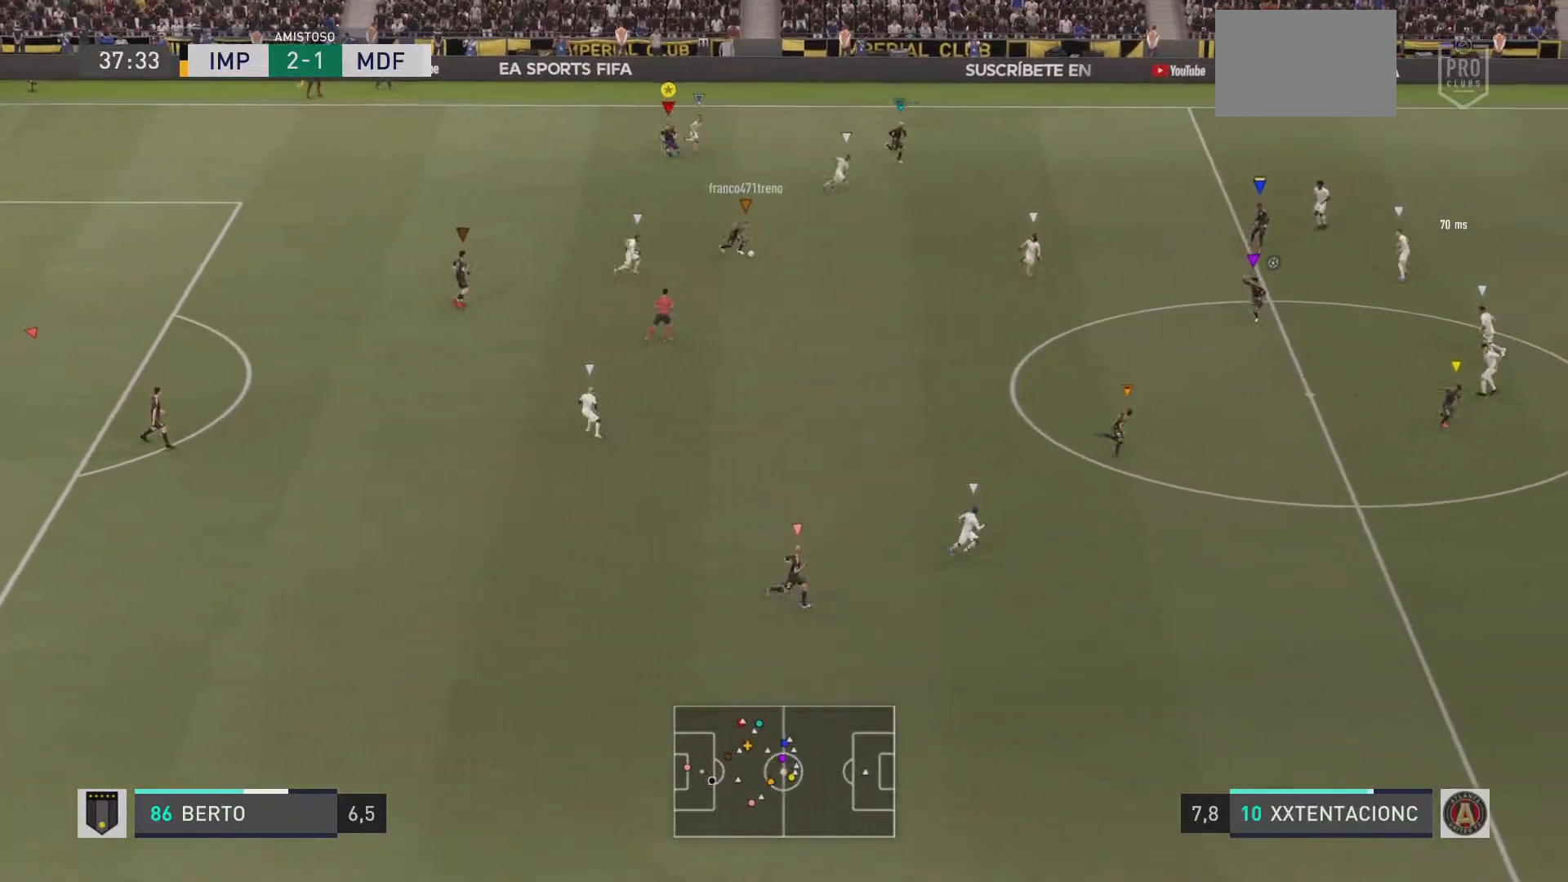
{"buttons": [], "left_stick": "down-right", "right_stick": "center", "events": [[217, "left_stick", "down-right"]]}
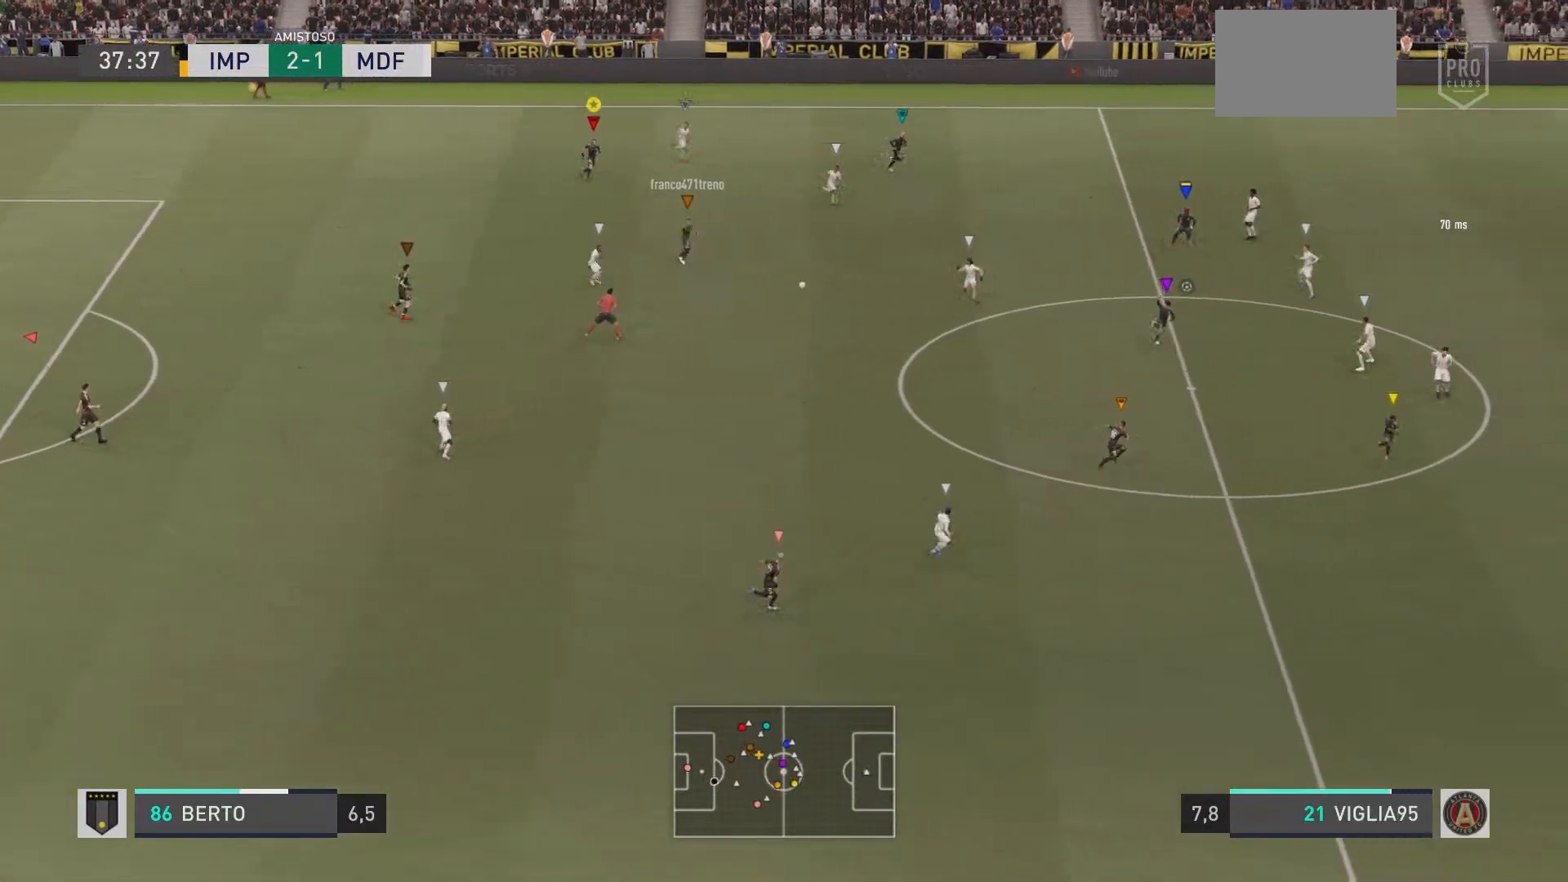
{"buttons": [], "left_stick": "center", "right_stick": "center", "events": [[417, "left_stick", "center"]]}
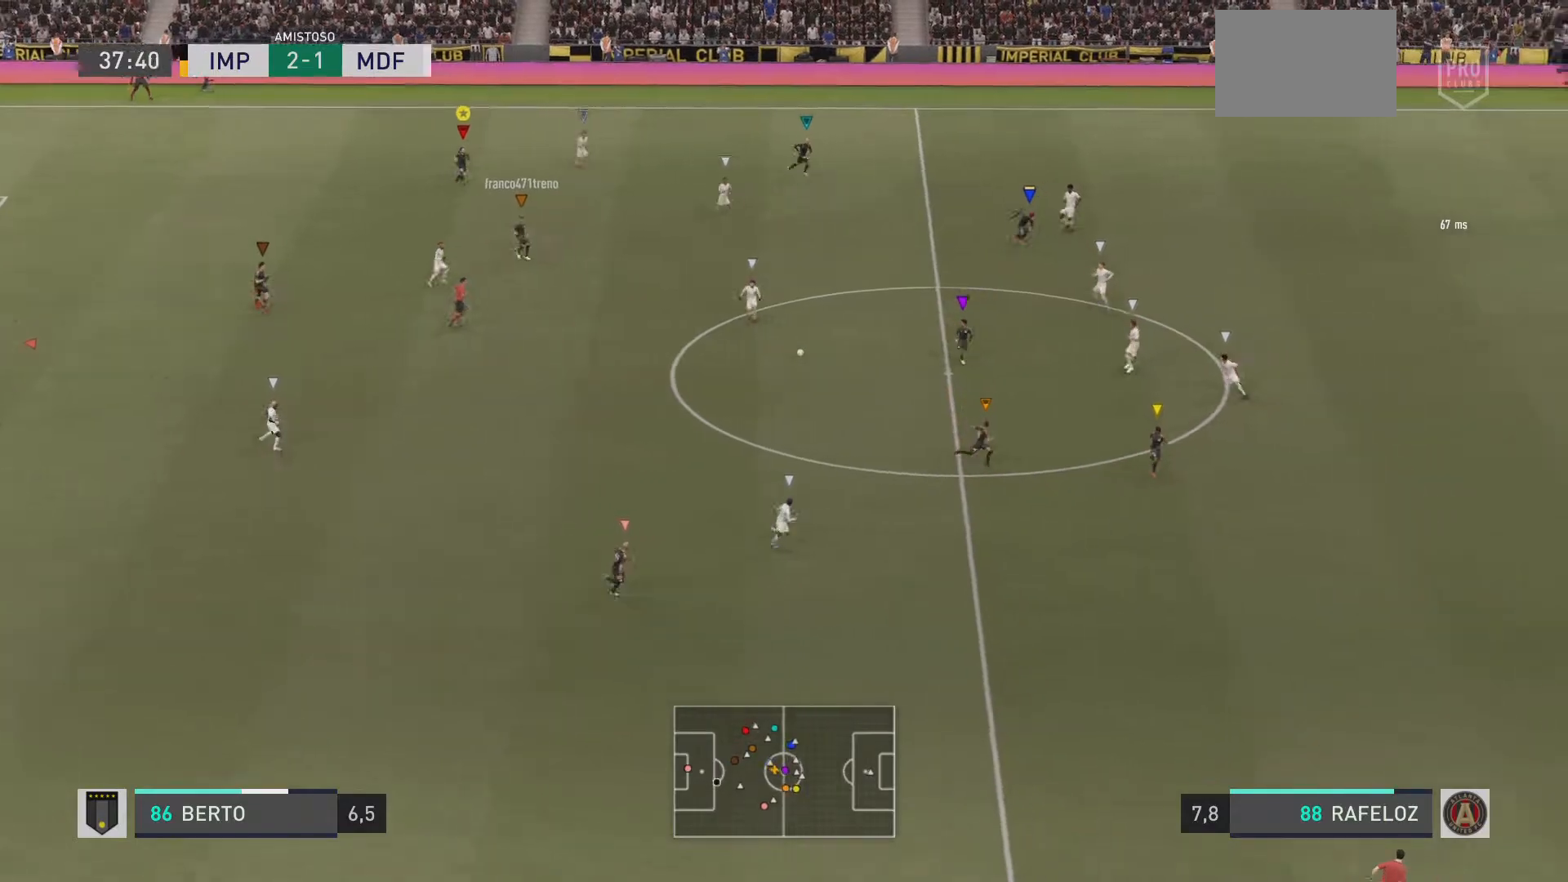
{"buttons": ["L2"], "left_stick": "down-right", "right_stick": "center", "events": [[116, "L2", "down"], [116, "left_stick", "down-right"]]}
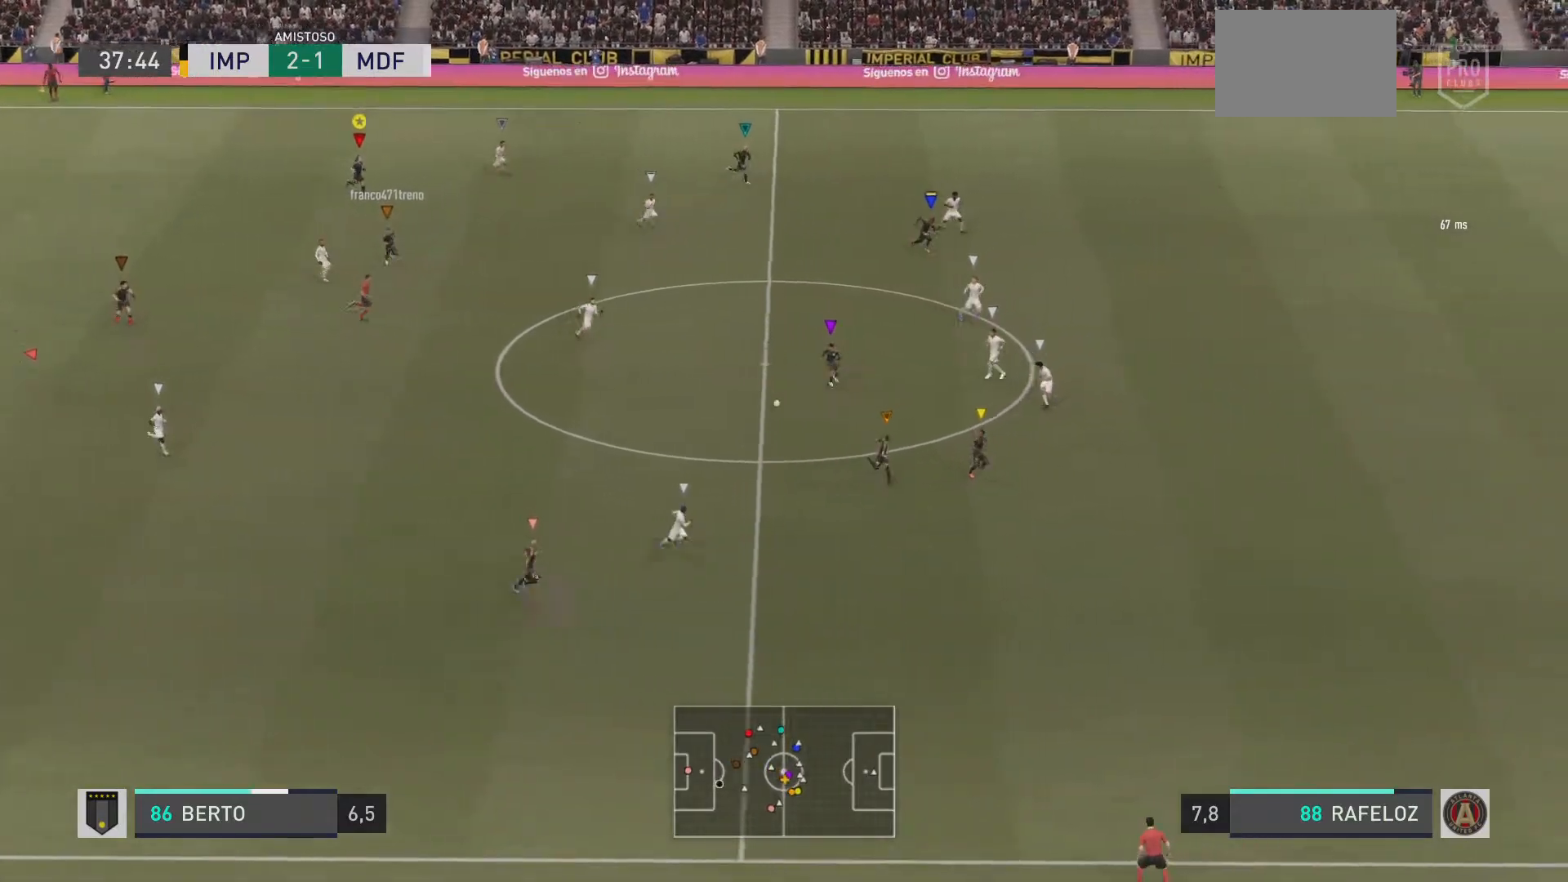
{"buttons": ["L2"], "left_stick": "down-right", "right_stick": "center", "events": []}
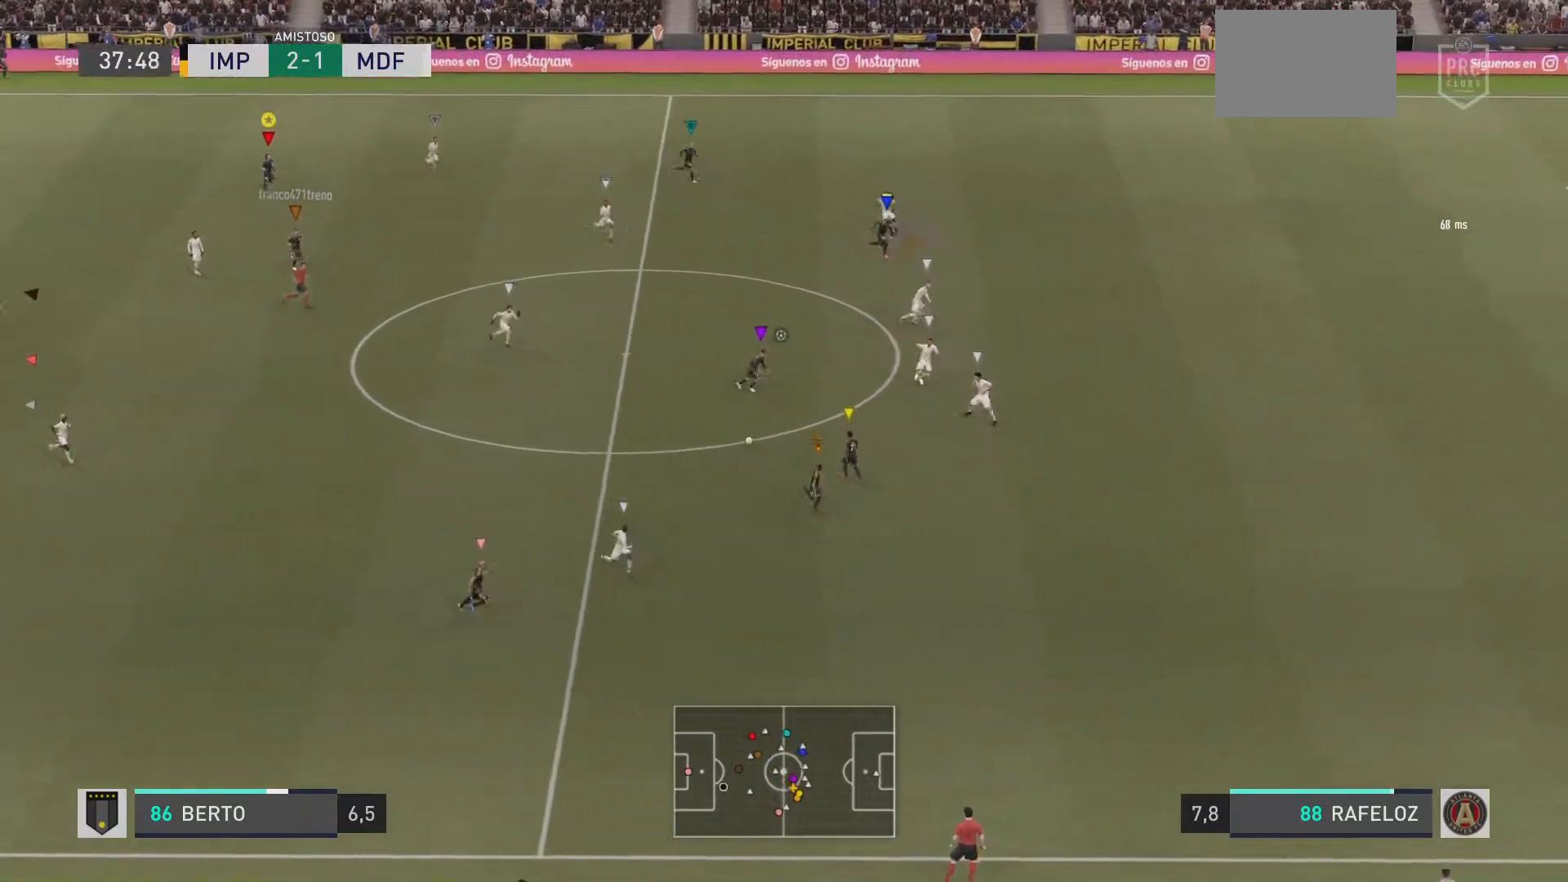
{"buttons": [], "left_stick": "down-right", "right_stick": "center", "events": [[468, "L2", "up"]]}
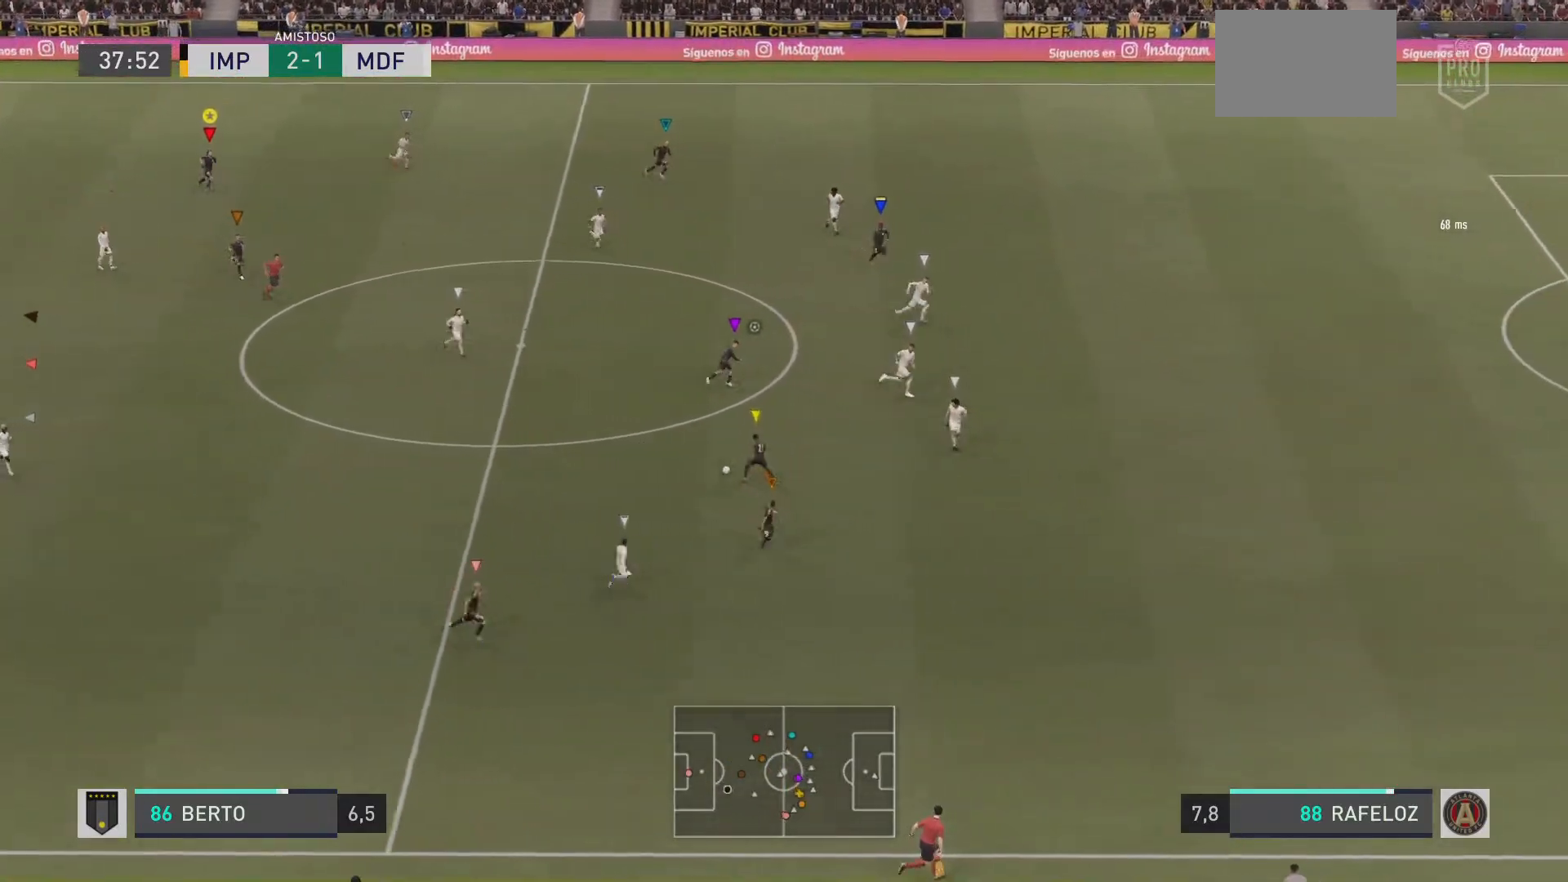
{"buttons": ["R1"], "left_stick": "right", "right_stick": "center", "events": [[100, "R1", "down"], [234, "left_stick", "right"]]}
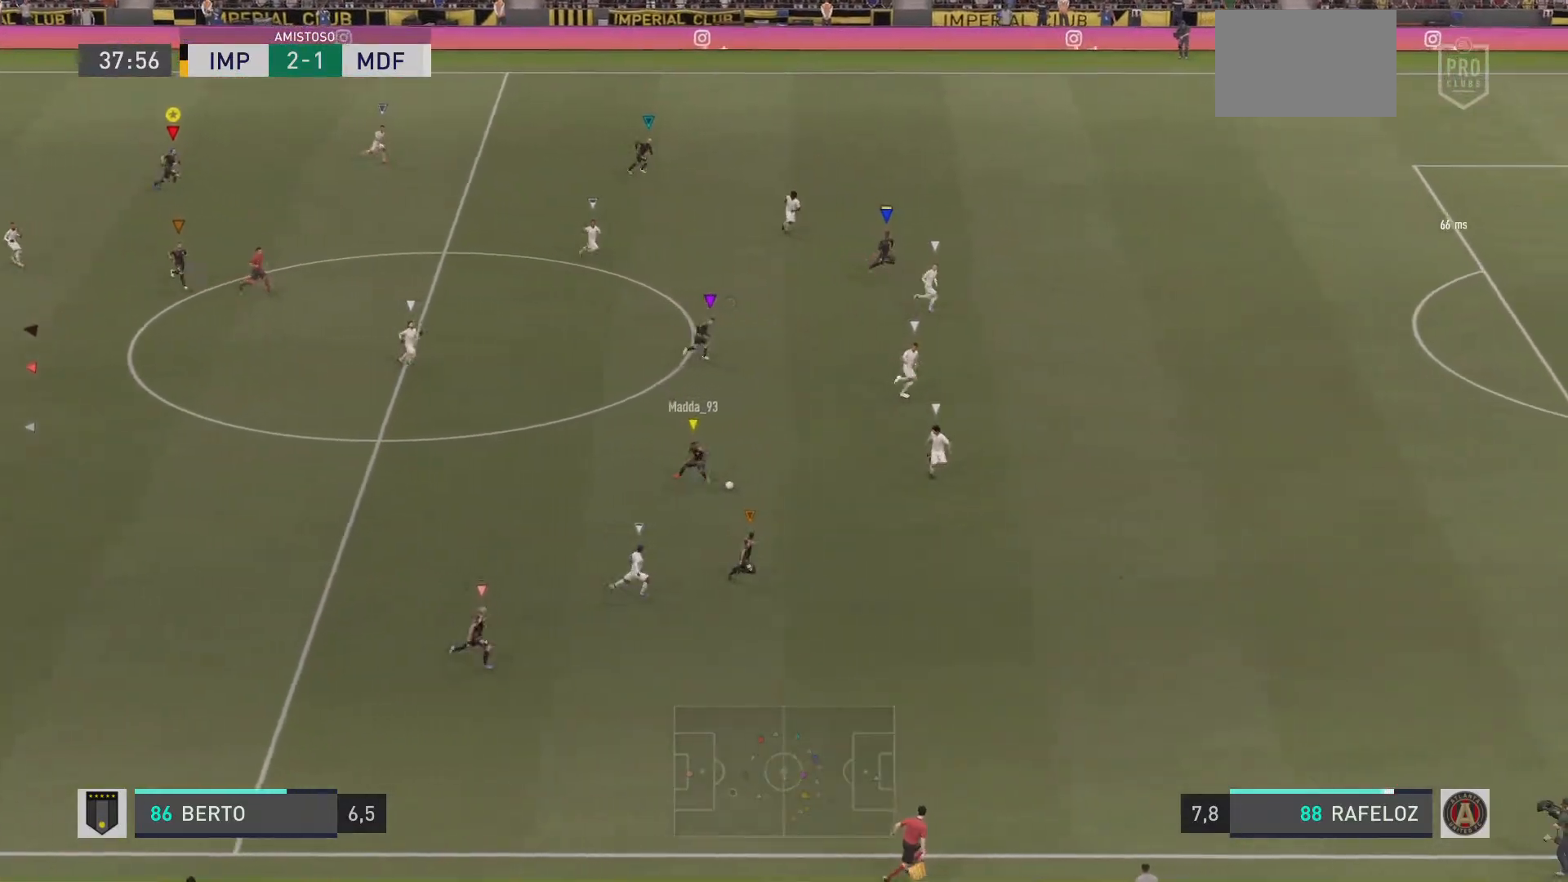
{"buttons": [], "left_stick": "right", "right_stick": "down-left", "events": [[16, "R2", "down"], [66, "R2", "up"], [467, "R1", "up"], [483, "right_stick", "down-left"]]}